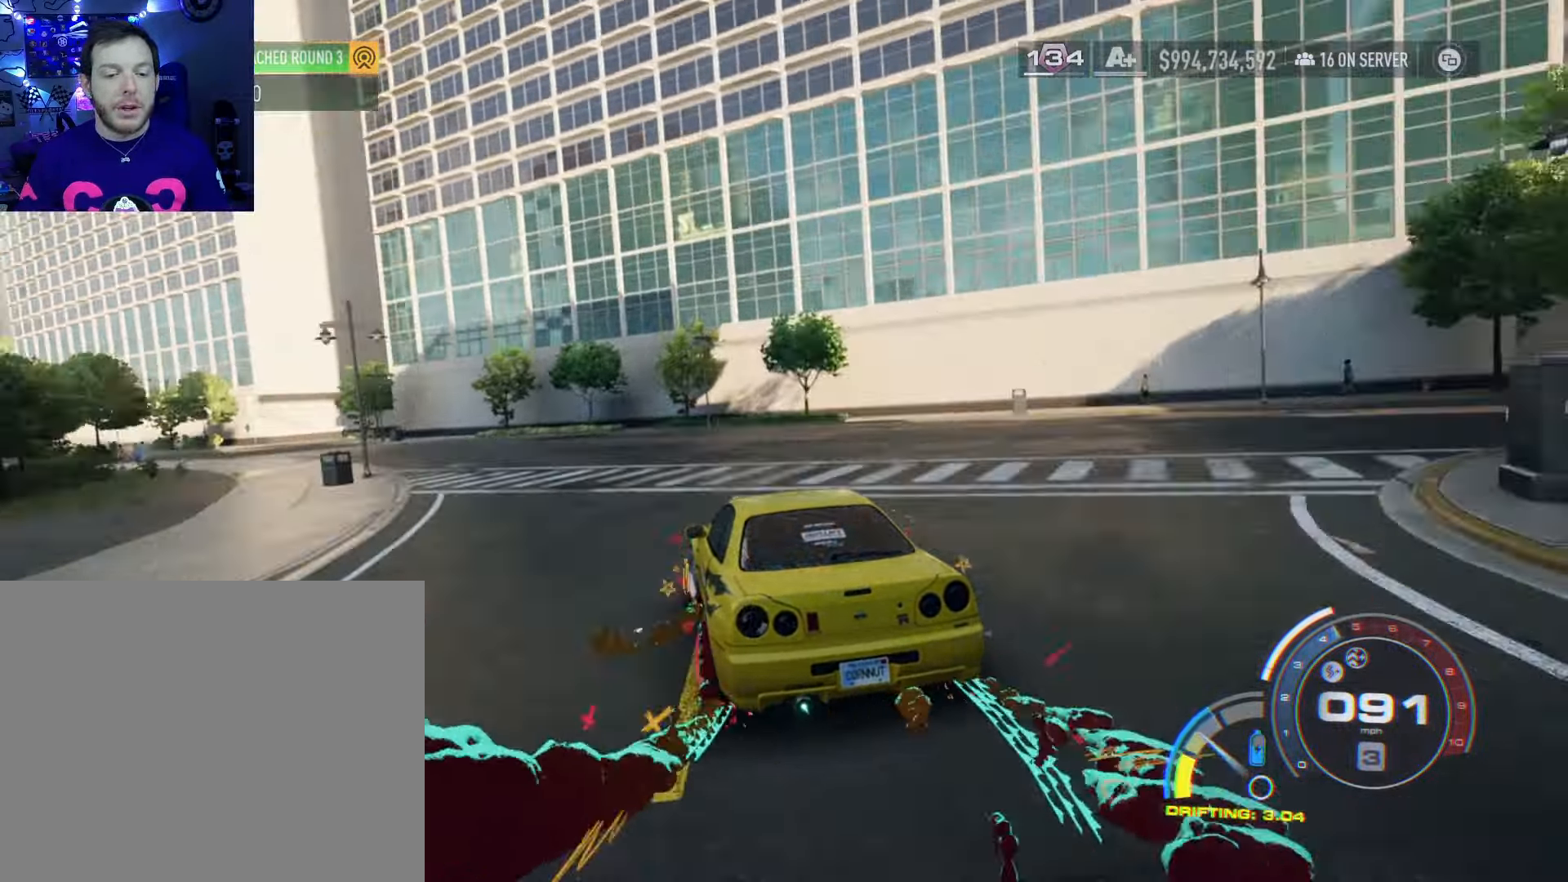
Gameplay with a controller (Xbox layout); each line is a JSON object with the inputs held at the frame after it. "events" lists button and stick changes between this image and that frame as [ms after this image, input, new state], when the widget could be followed in between.
{"buttons": ["R2"], "left_stick": "center", "right_stick": "center", "events": [[117, "left_stick", "center"], [283, "left_stick", "left"], [467, "left_stick", "center"]]}
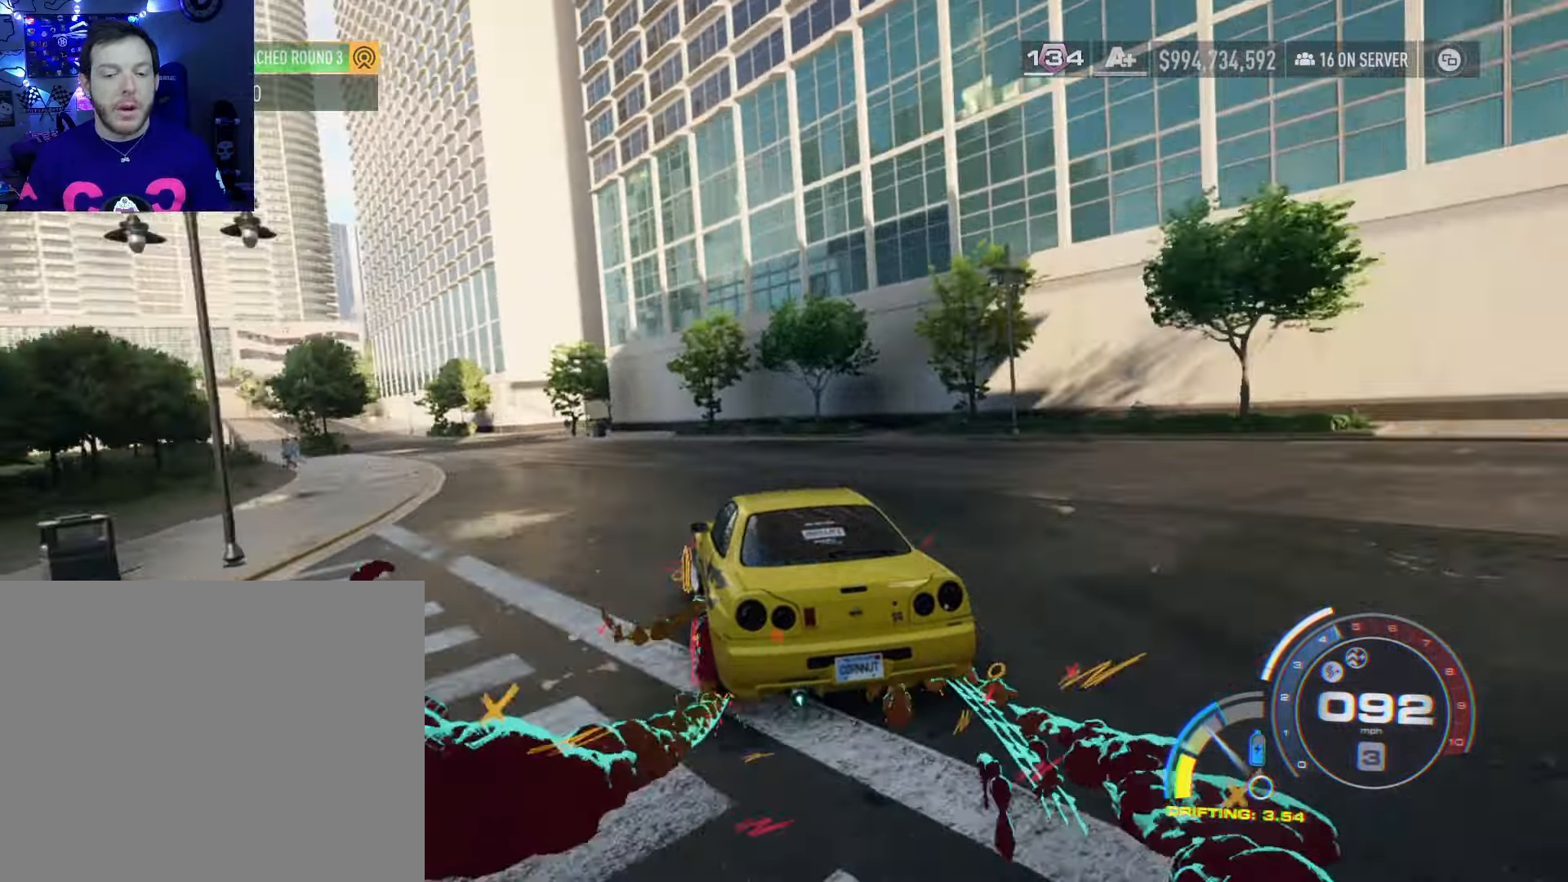
{"buttons": ["A", "R2"], "left_stick": "center", "right_stick": "center", "events": [[50, "left_stick", "left"], [217, "left_stick", "center"], [250, "A", "down"], [300, "left_stick", "left"], [467, "left_stick", "center"]]}
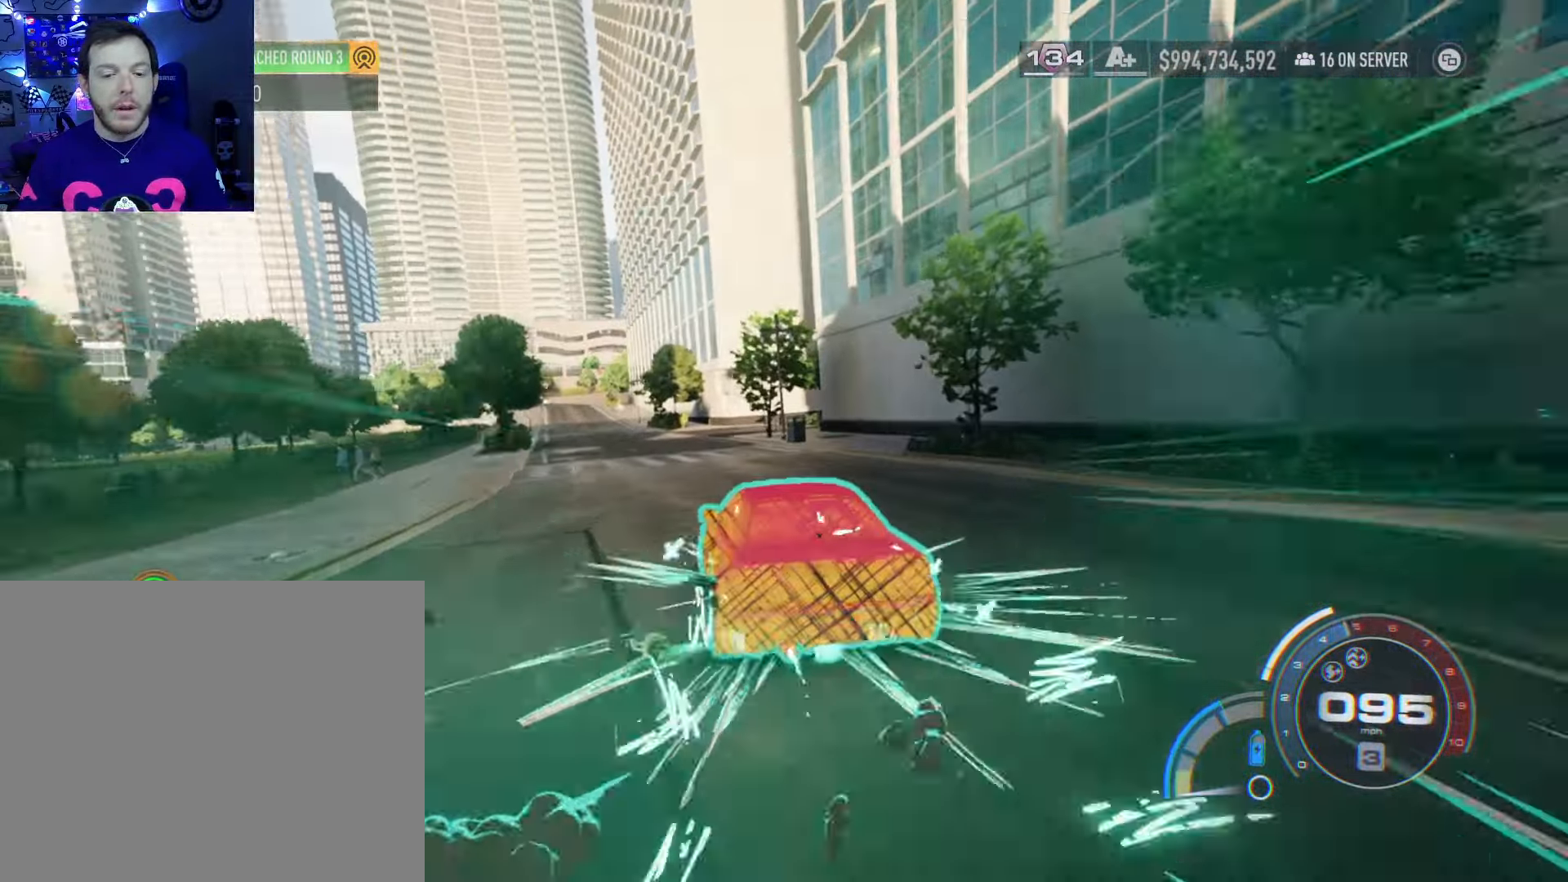
{"buttons": ["A", "R2"], "left_stick": "center", "right_stick": "center", "events": [[83, "left_stick", "left"], [250, "left_stick", "center"]]}
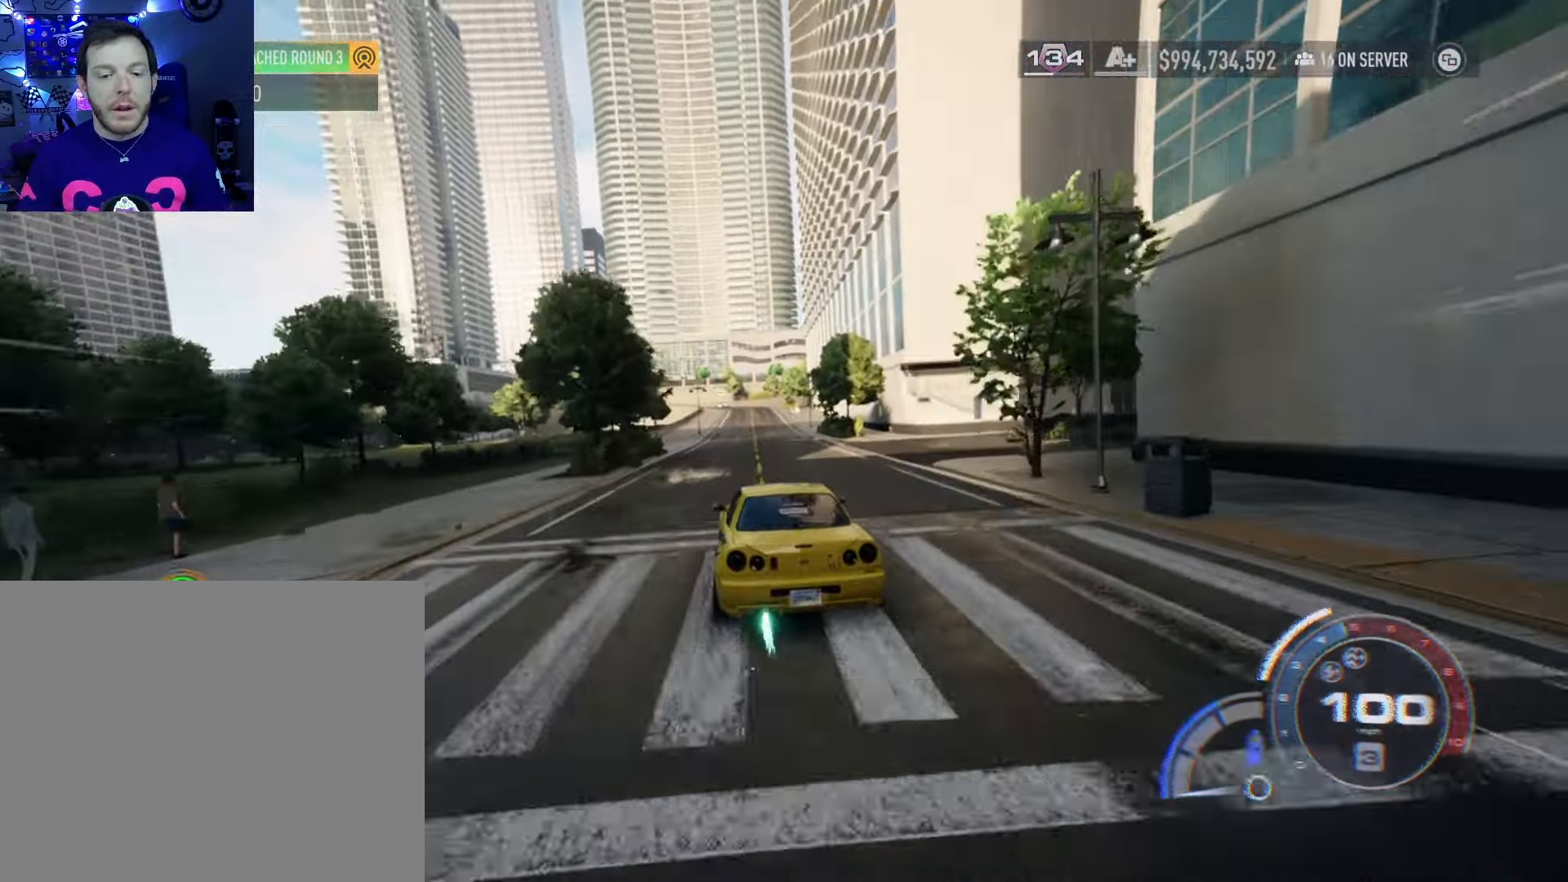
{"buttons": ["A", "R2"], "left_stick": "center", "right_stick": "center", "events": [[200, "left_stick", "right"], [333, "left_stick", "center"]]}
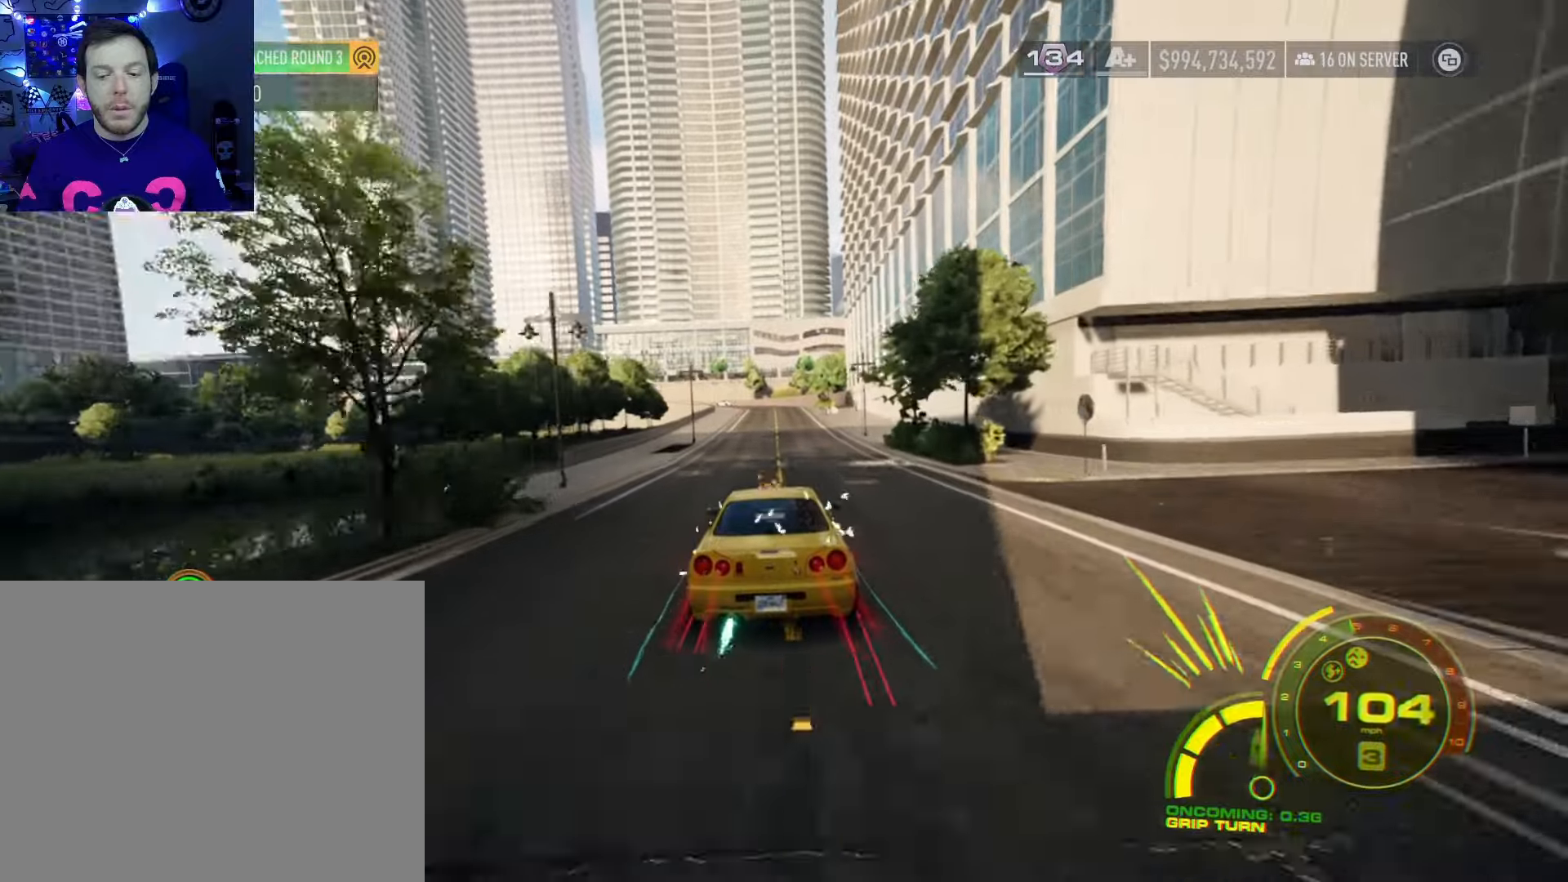
{"buttons": ["L2"], "left_stick": "center", "right_stick": "center", "events": [[117, "left_stick", "down-right"], [217, "left_stick", "center"], [267, "A", "up"], [333, "R2", "up"], [367, "L2", "down"]]}
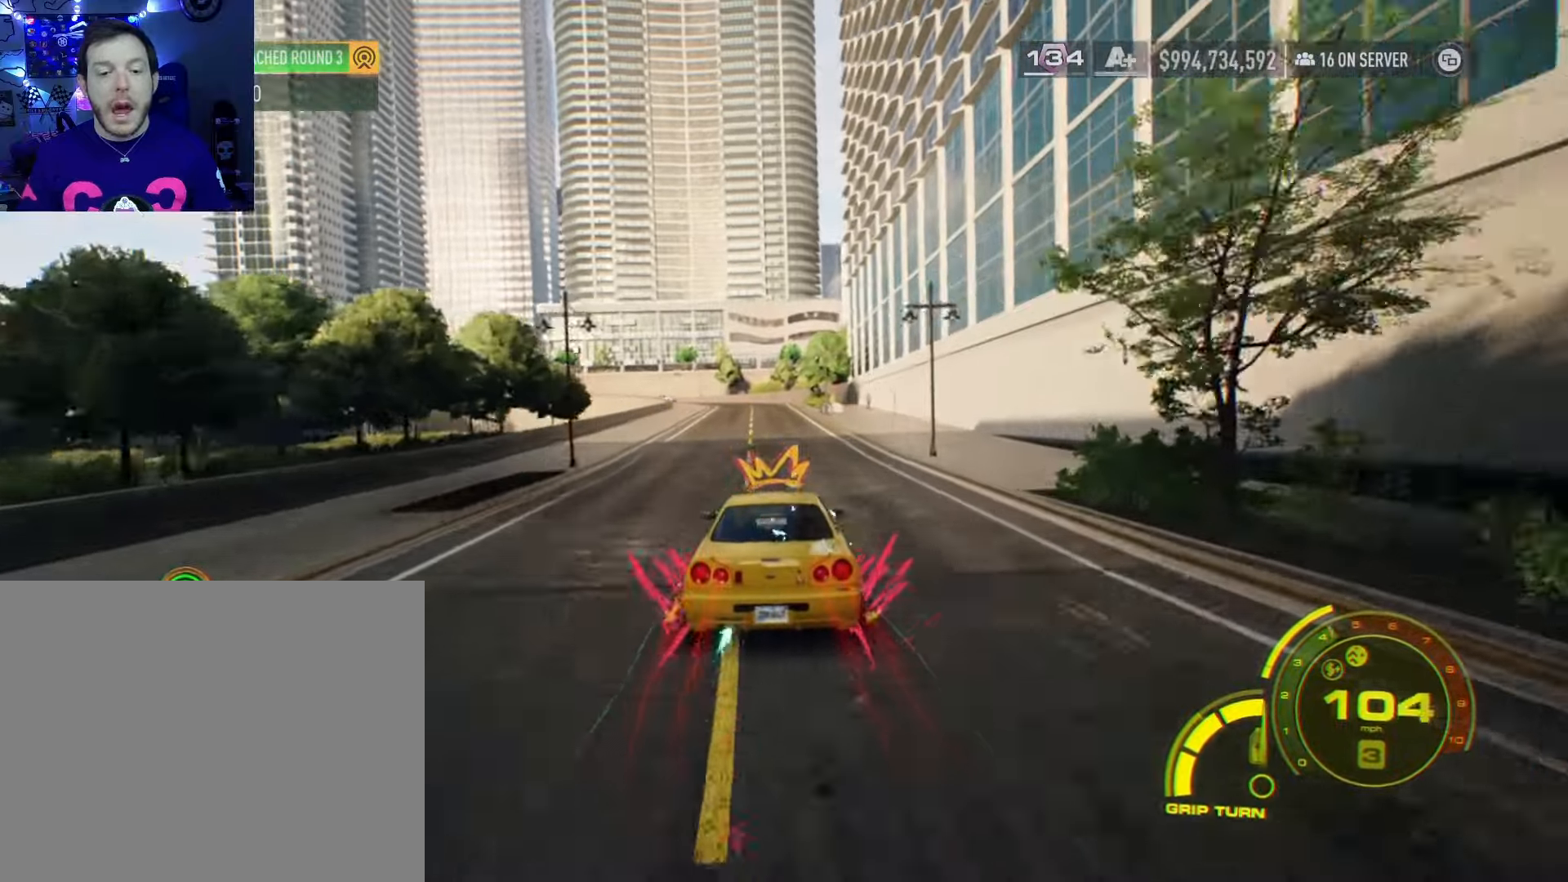
{"buttons": ["L2"], "left_stick": "center", "right_stick": "center", "events": []}
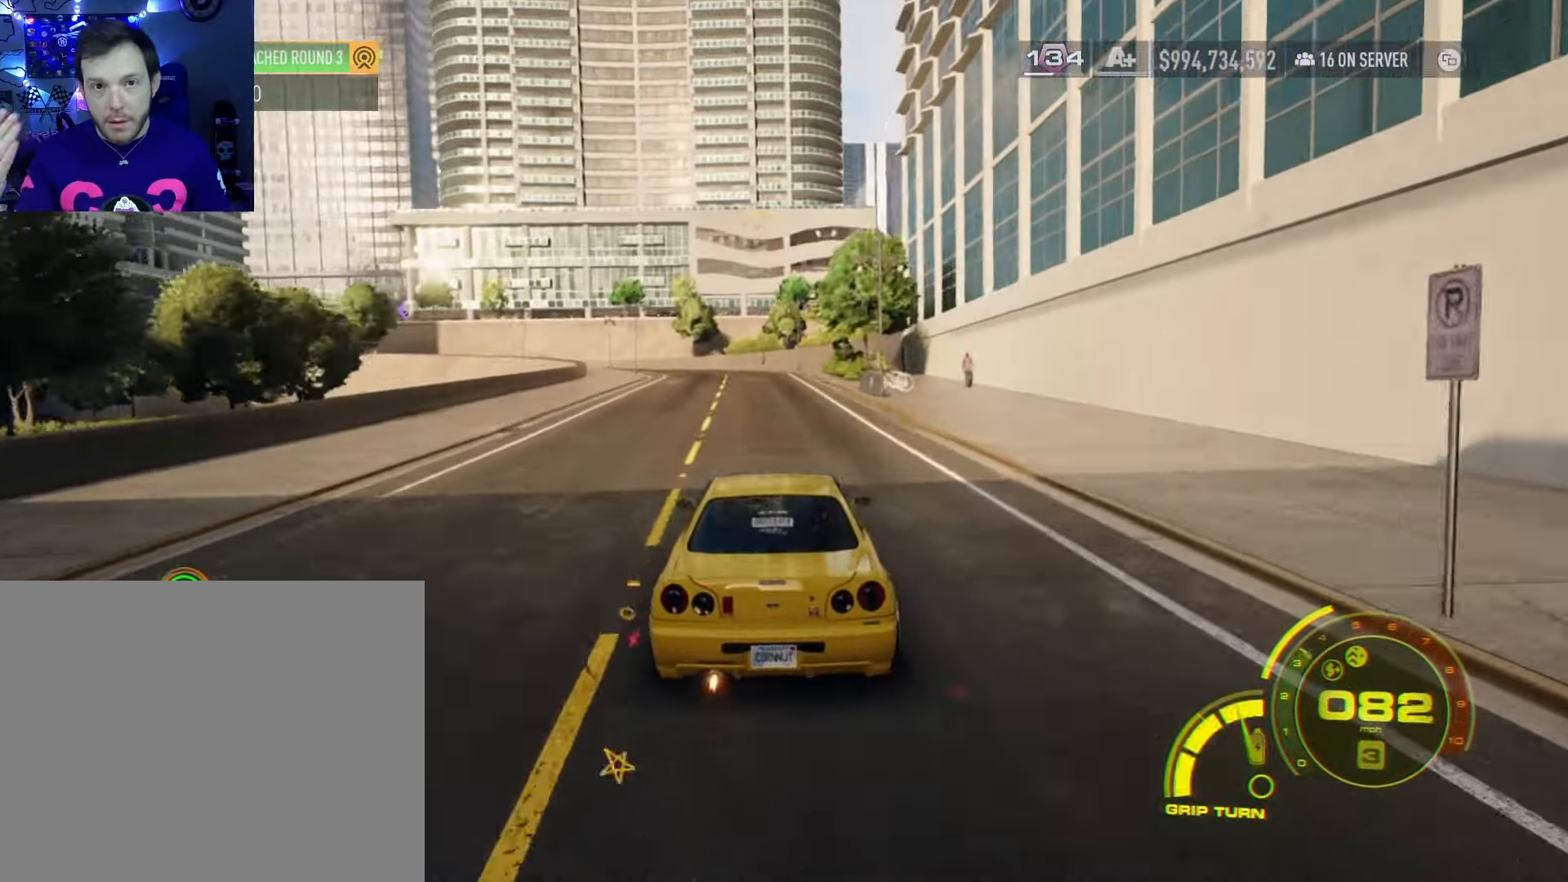
{"buttons": ["L2"], "left_stick": "center", "right_stick": "center", "events": []}
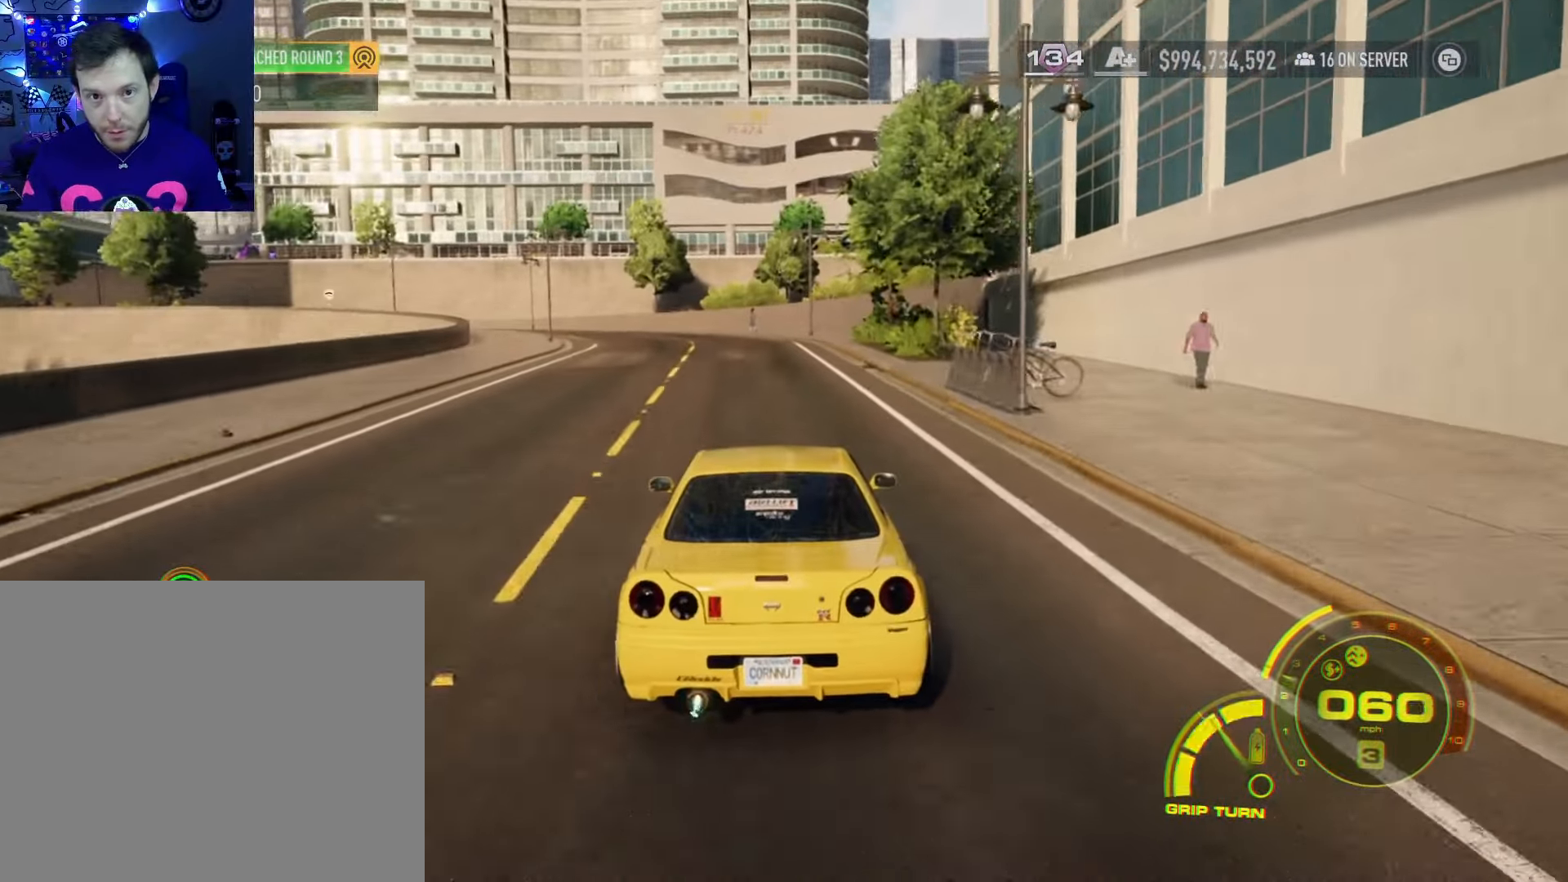
{"buttons": [], "left_stick": "center", "right_stick": "center", "events": [[217, "L2", "up"]]}
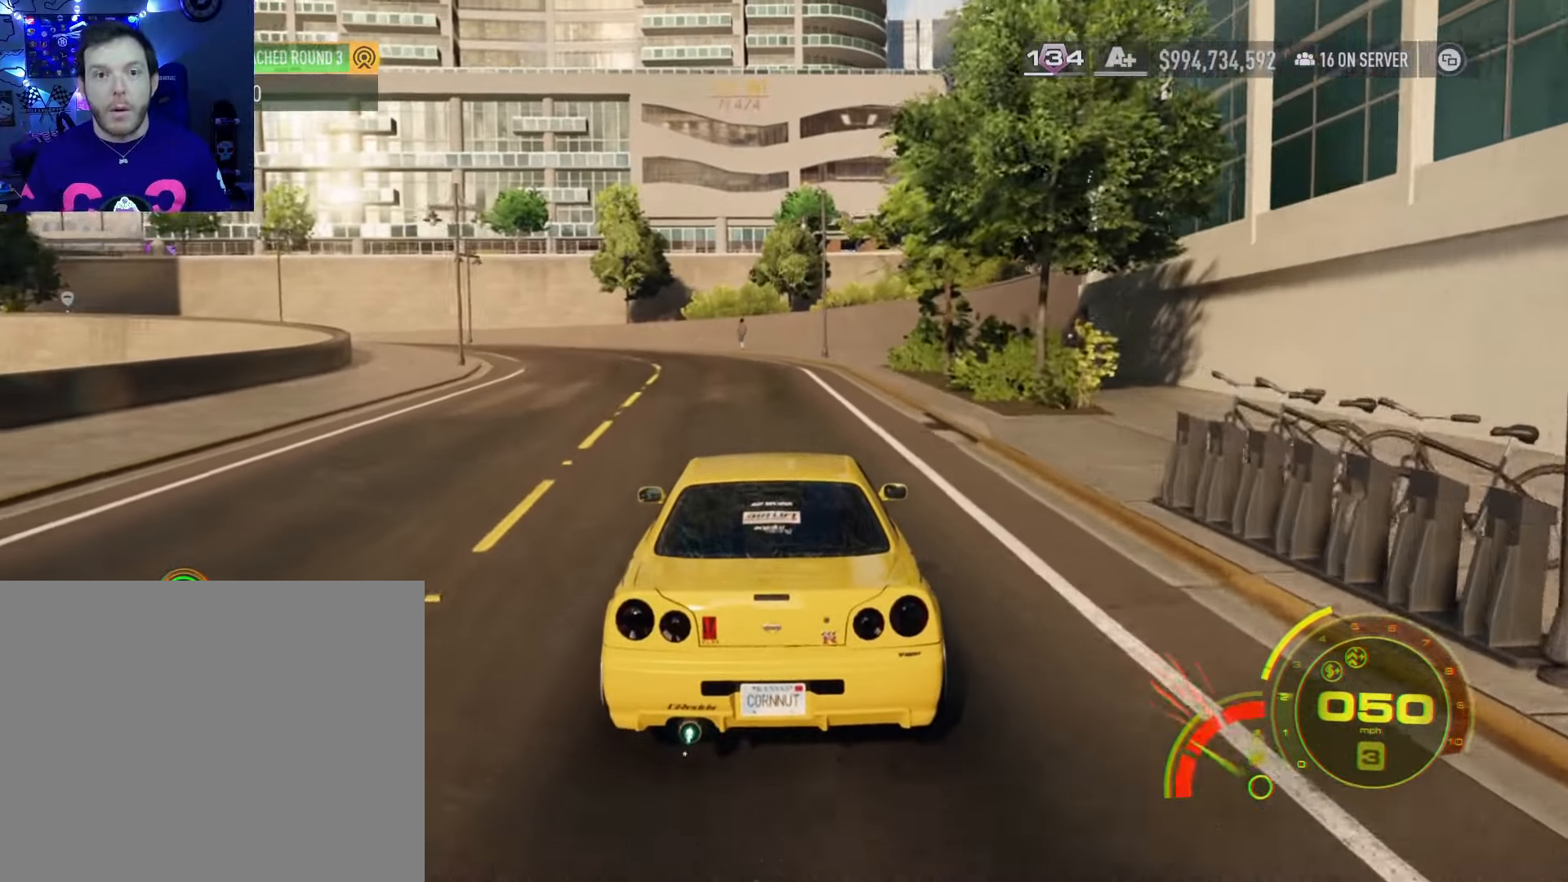
{"buttons": [], "left_stick": "left", "right_stick": "center", "events": [[150, "left_stick", "right"], [217, "left_stick", "down-right"], [350, "left_stick", "center"], [400, "left_stick", "left"]]}
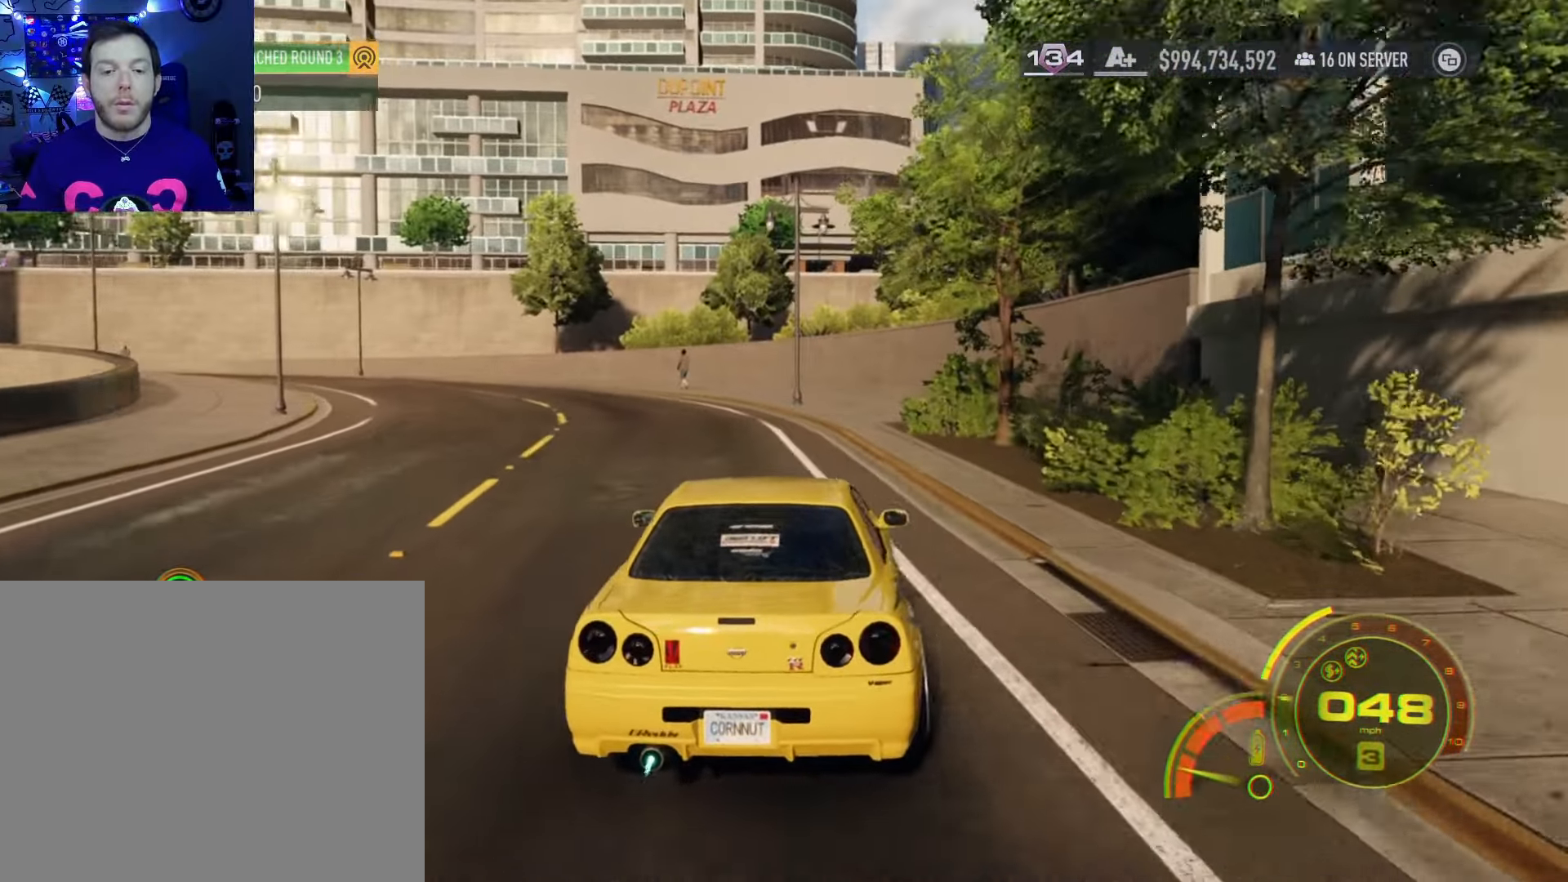
{"buttons": ["X"], "left_stick": "left", "right_stick": "center", "events": [[100, "X", "down"]]}
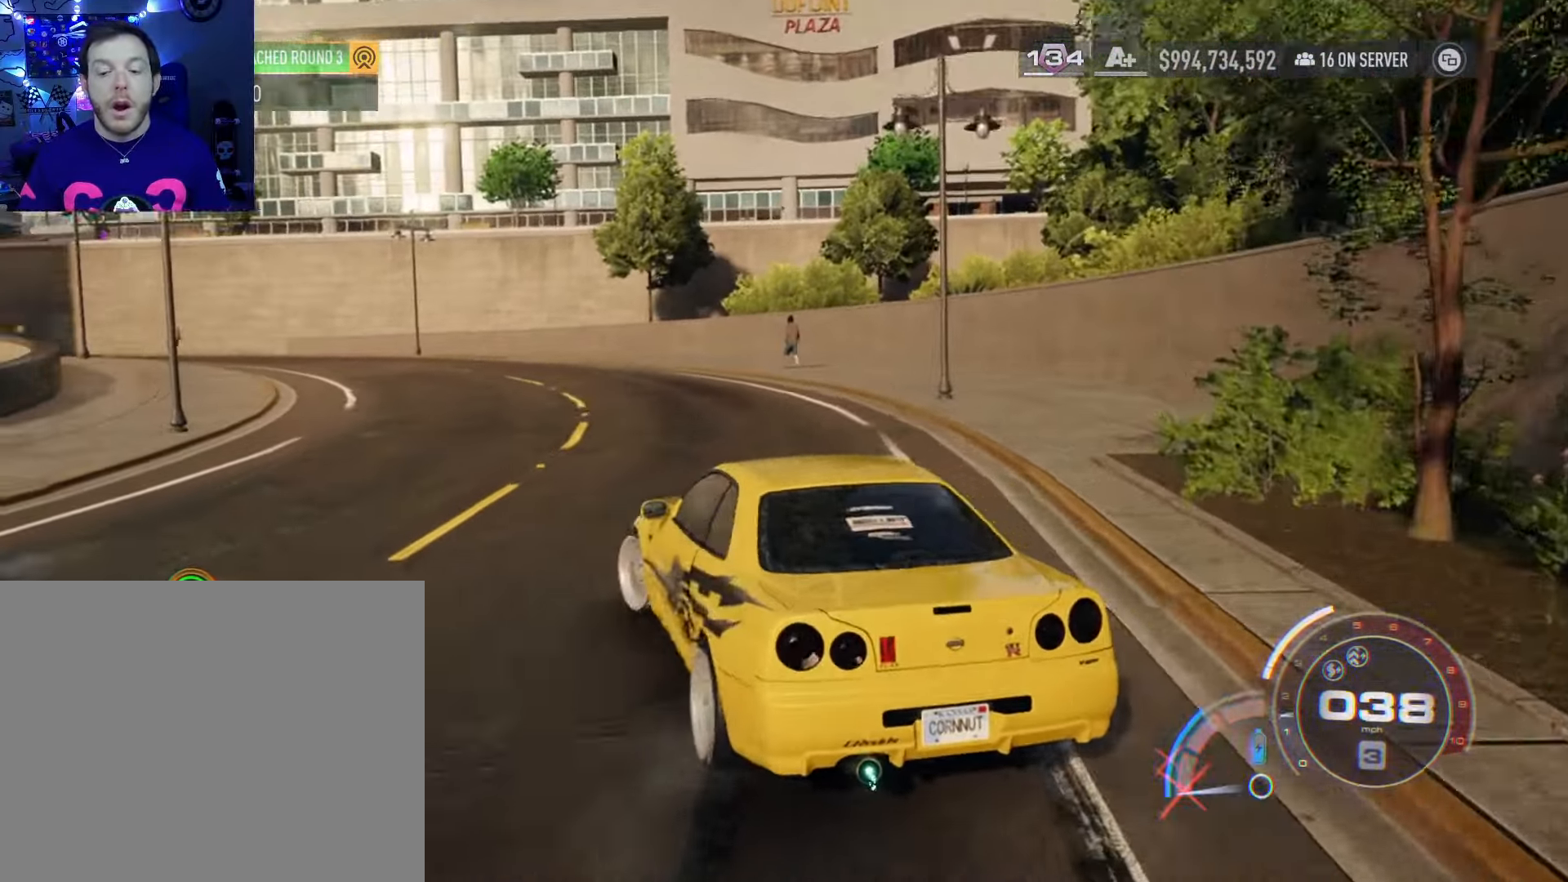
{"buttons": [], "left_stick": "left", "right_stick": "center", "events": [[217, "X", "up"]]}
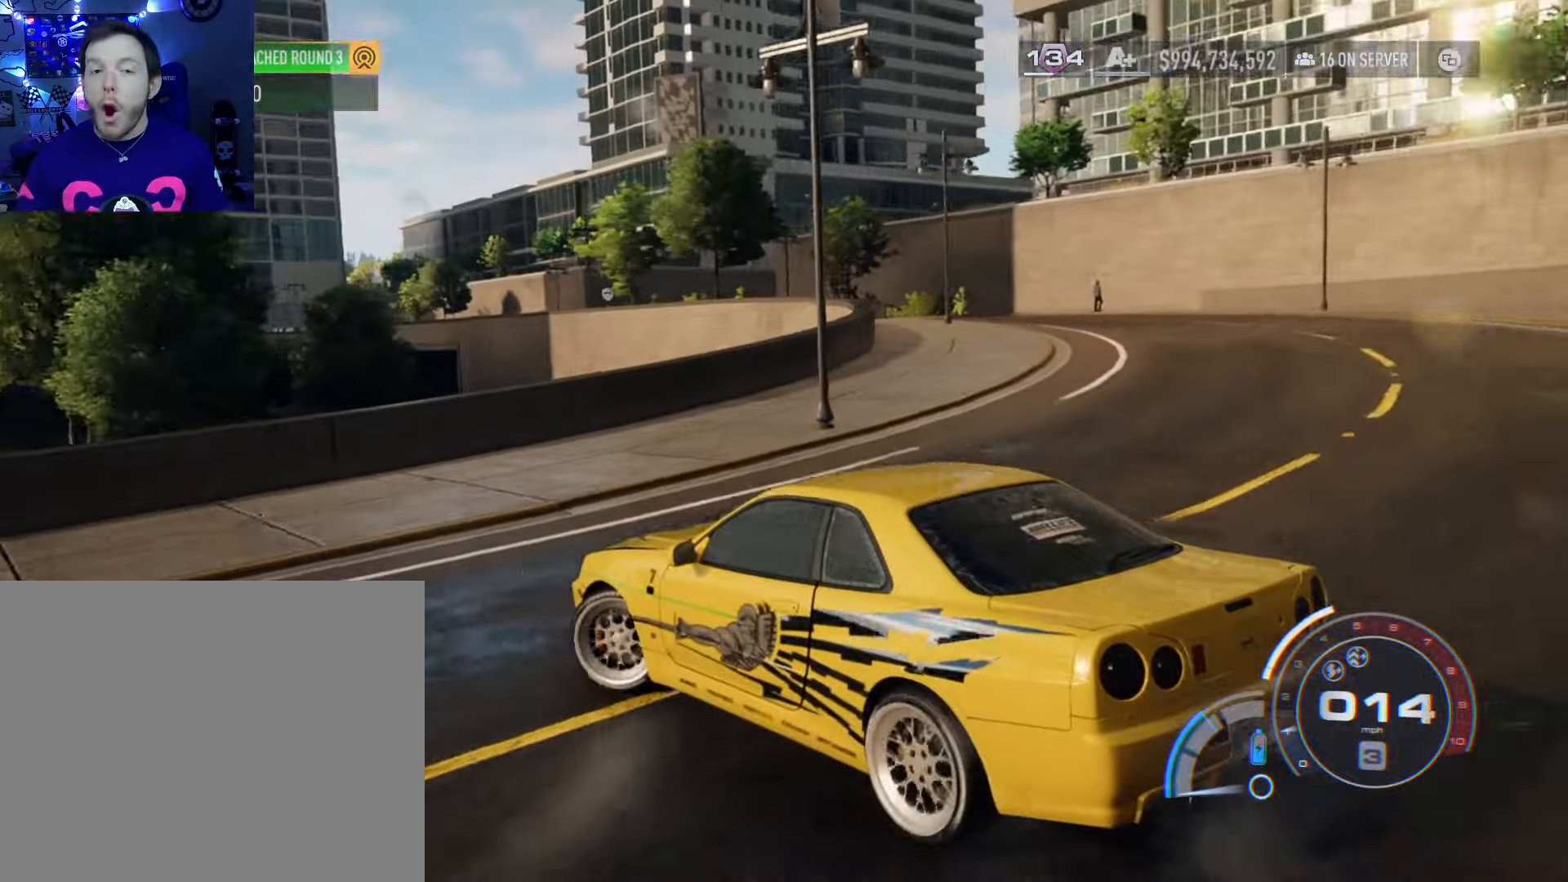
{"buttons": ["R2"], "left_stick": "left", "right_stick": "center", "events": [[17, "L1", "down"], [83, "R2", "down"], [133, "L1", "up"]]}
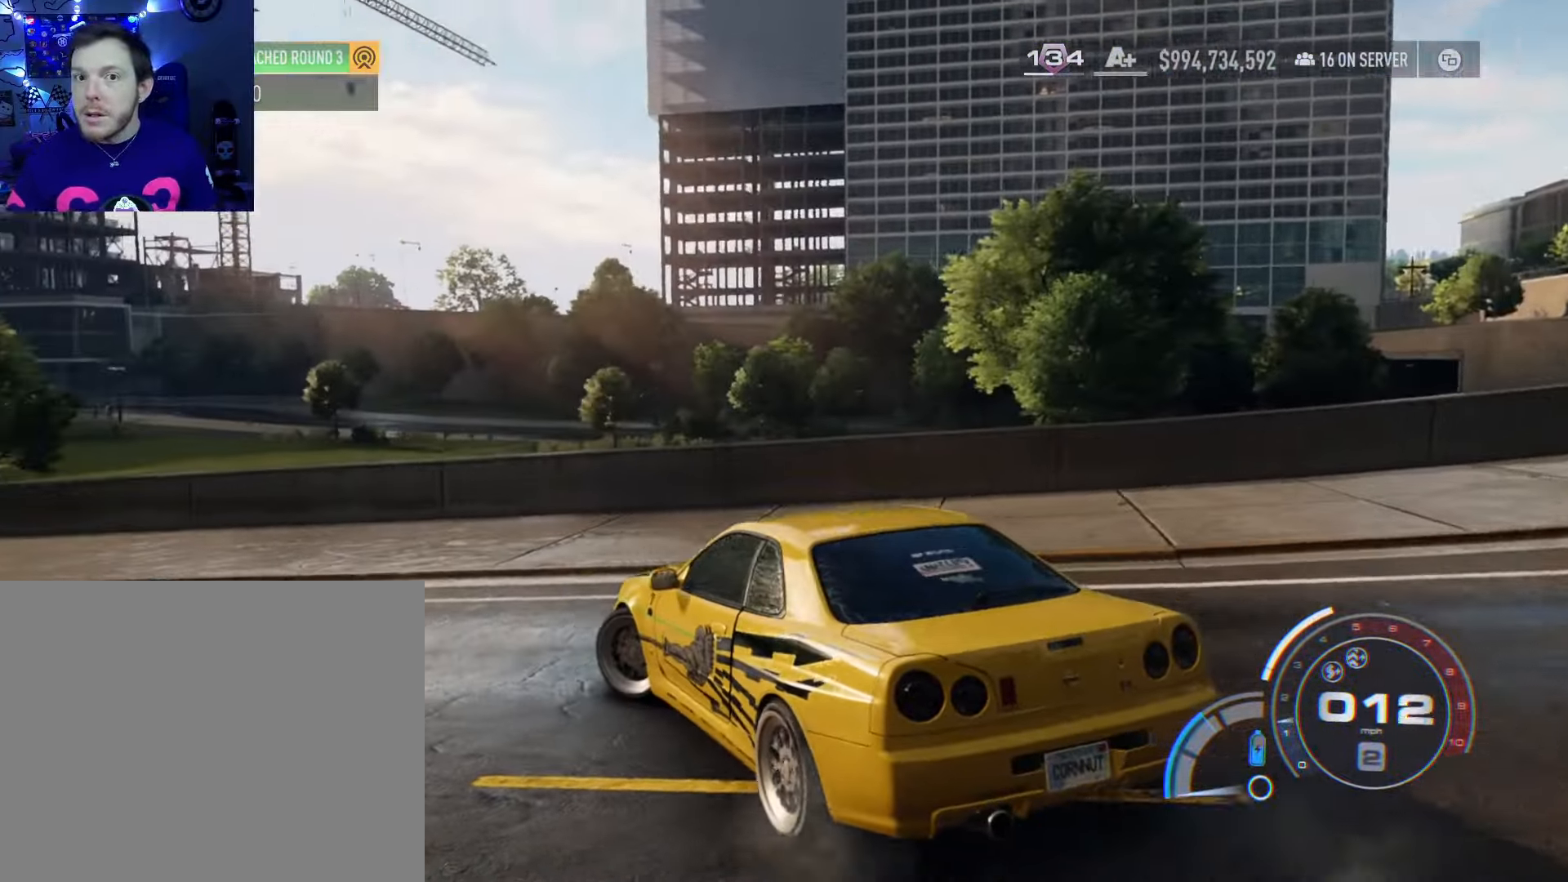
{"buttons": ["R2"], "left_stick": "left", "right_stick": "center", "events": [[283, "left_stick", "center"], [483, "left_stick", "left"]]}
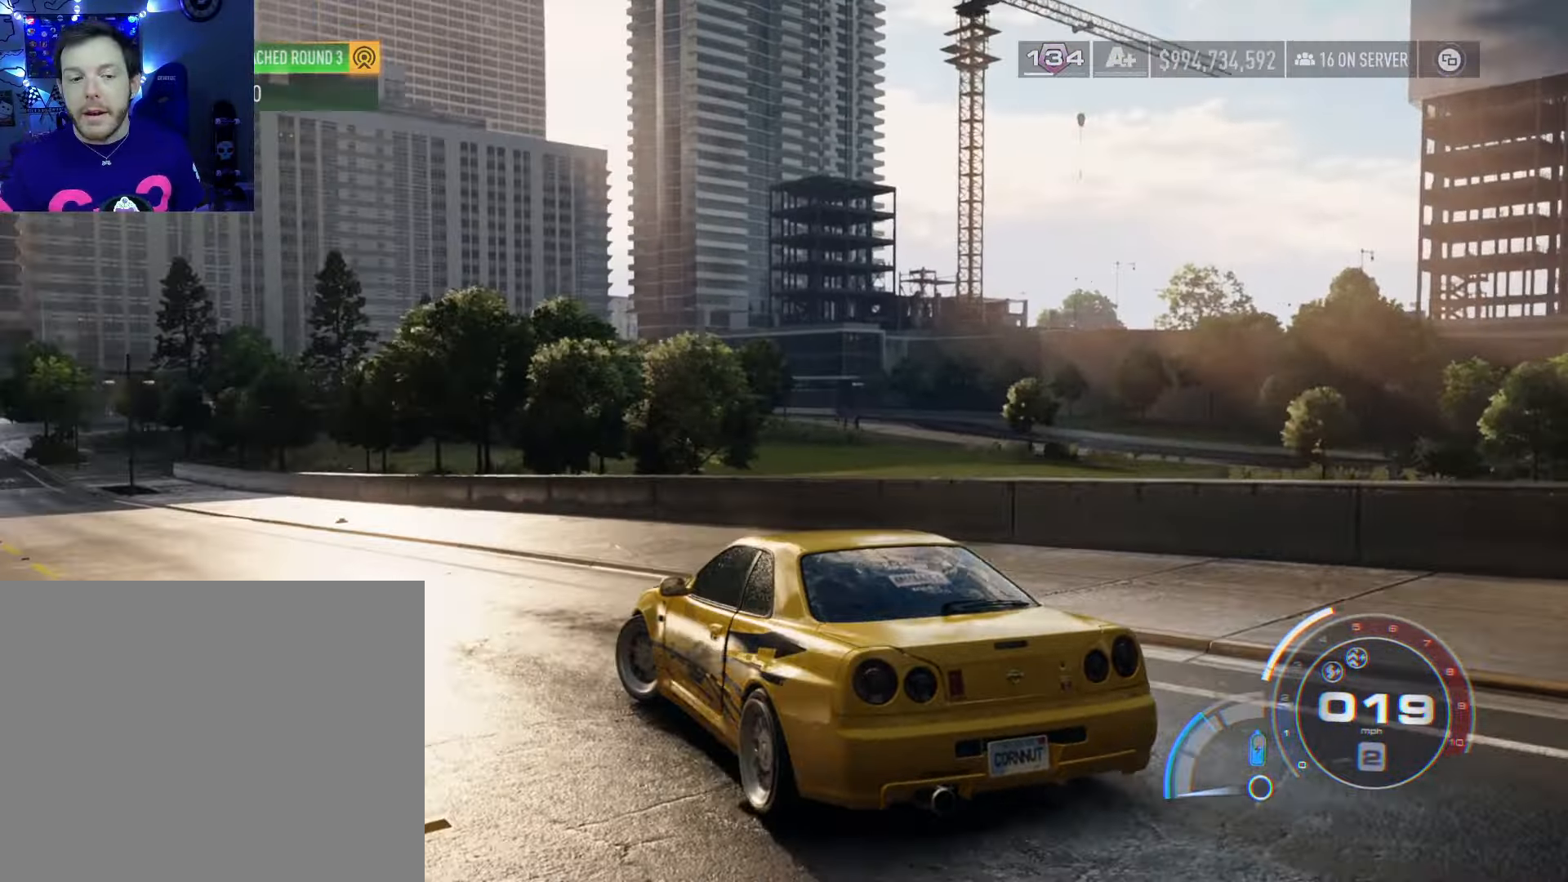
{"buttons": ["R2"], "left_stick": "right", "right_stick": "center", "events": [[150, "left_stick", "center"], [233, "left_stick", "right"]]}
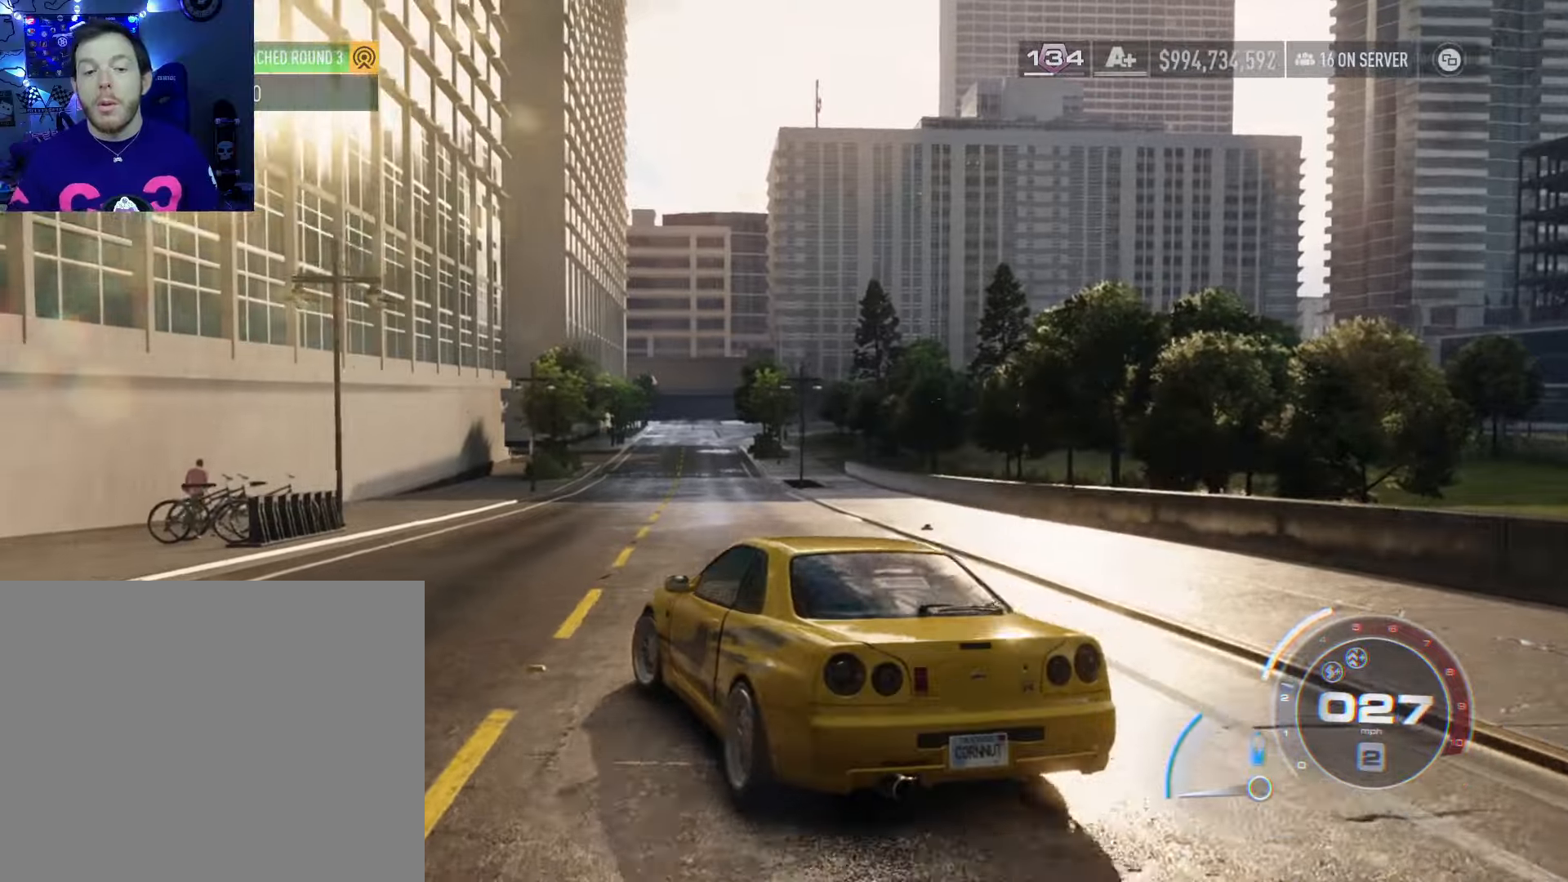
{"buttons": ["R2"], "left_stick": "center", "right_stick": "center", "events": [[450, "left_stick", "center"]]}
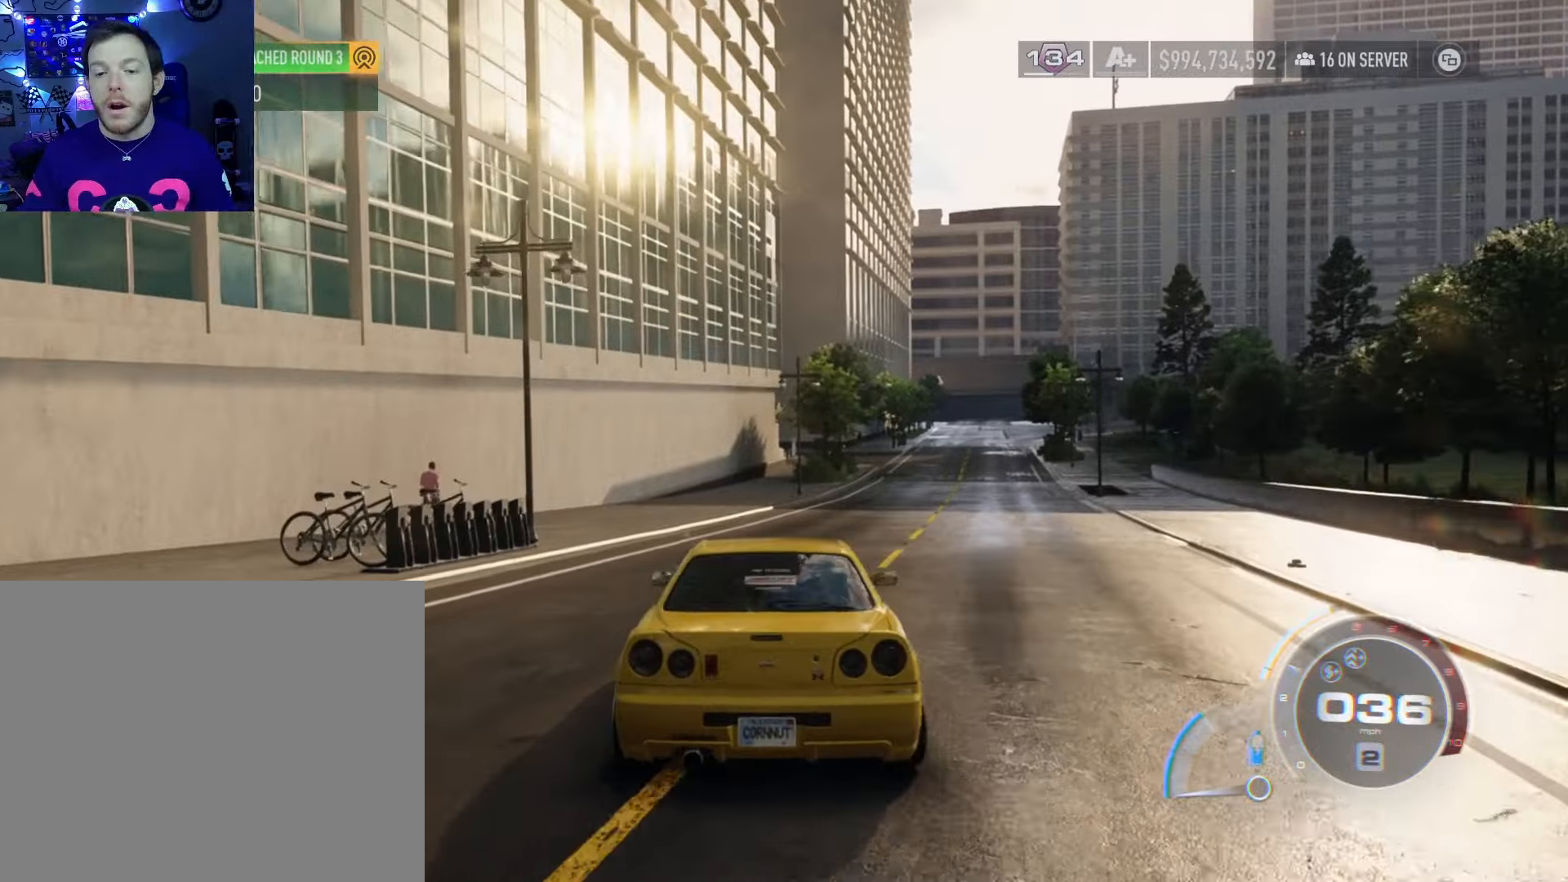
{"buttons": ["R2"], "left_stick": "center", "right_stick": "center", "events": [[117, "left_stick", "right"], [267, "left_stick", "center"]]}
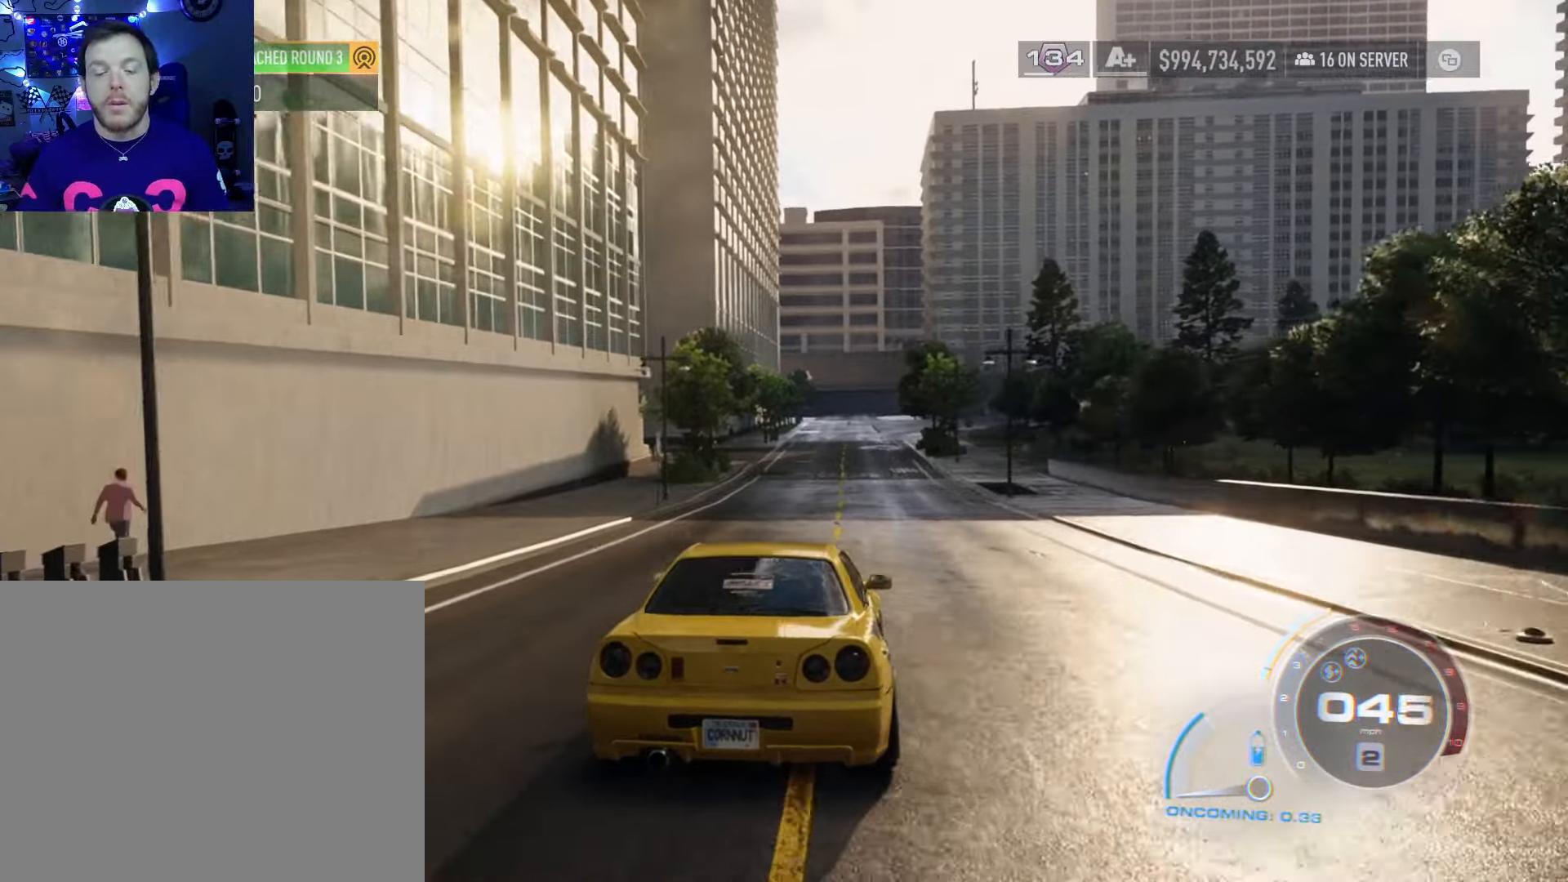
{"buttons": ["R2"], "left_stick": "center", "right_stick": "center", "events": []}
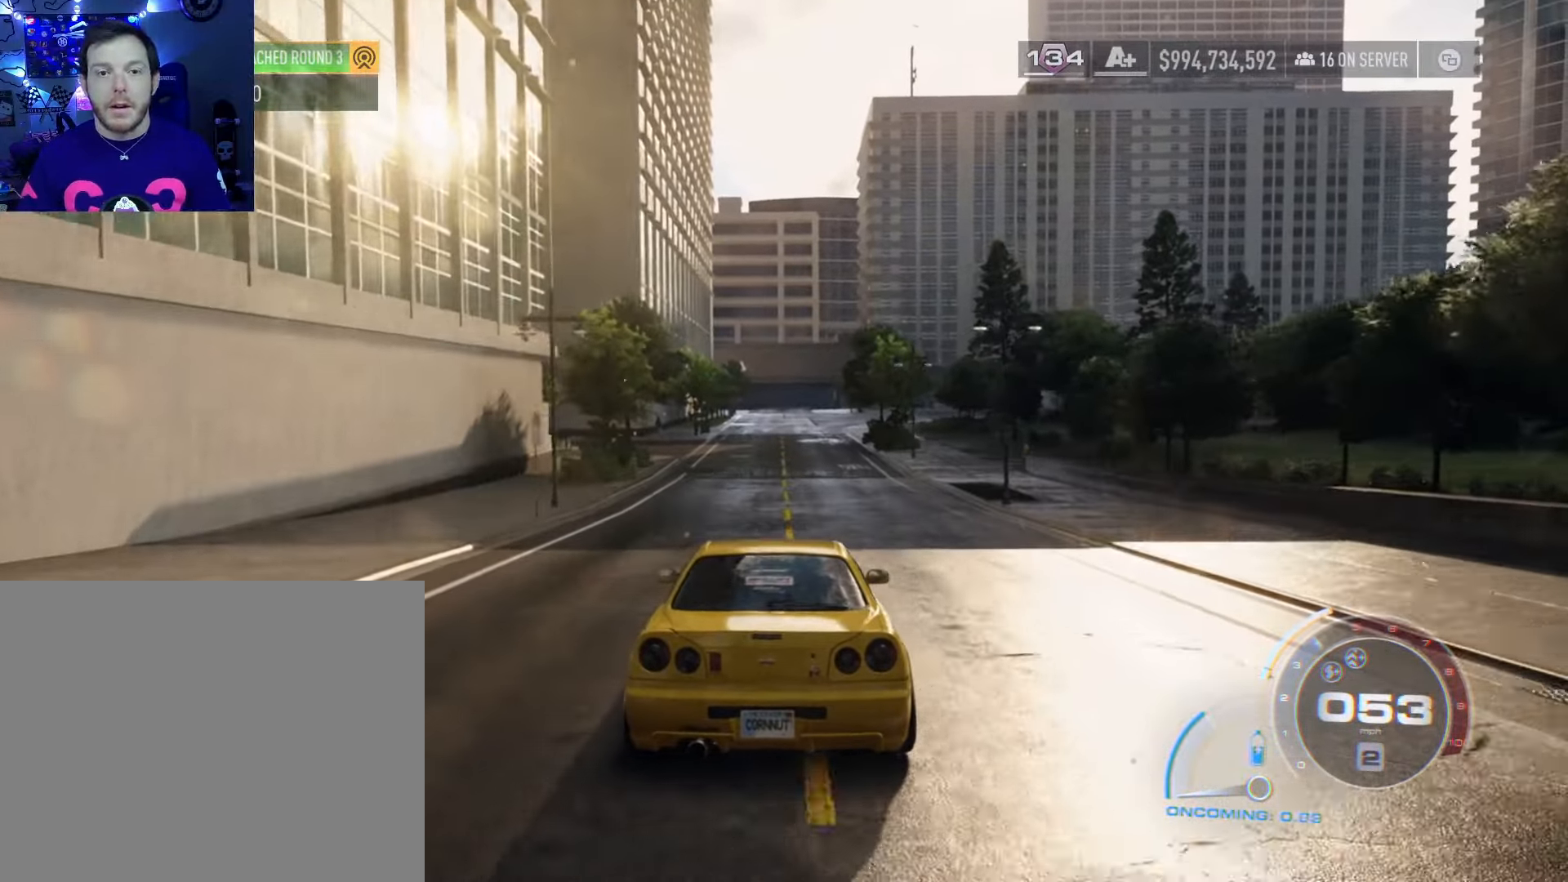
{"buttons": ["R2"], "left_stick": "right", "right_stick": "center", "events": [[500, "left_stick", "right"]]}
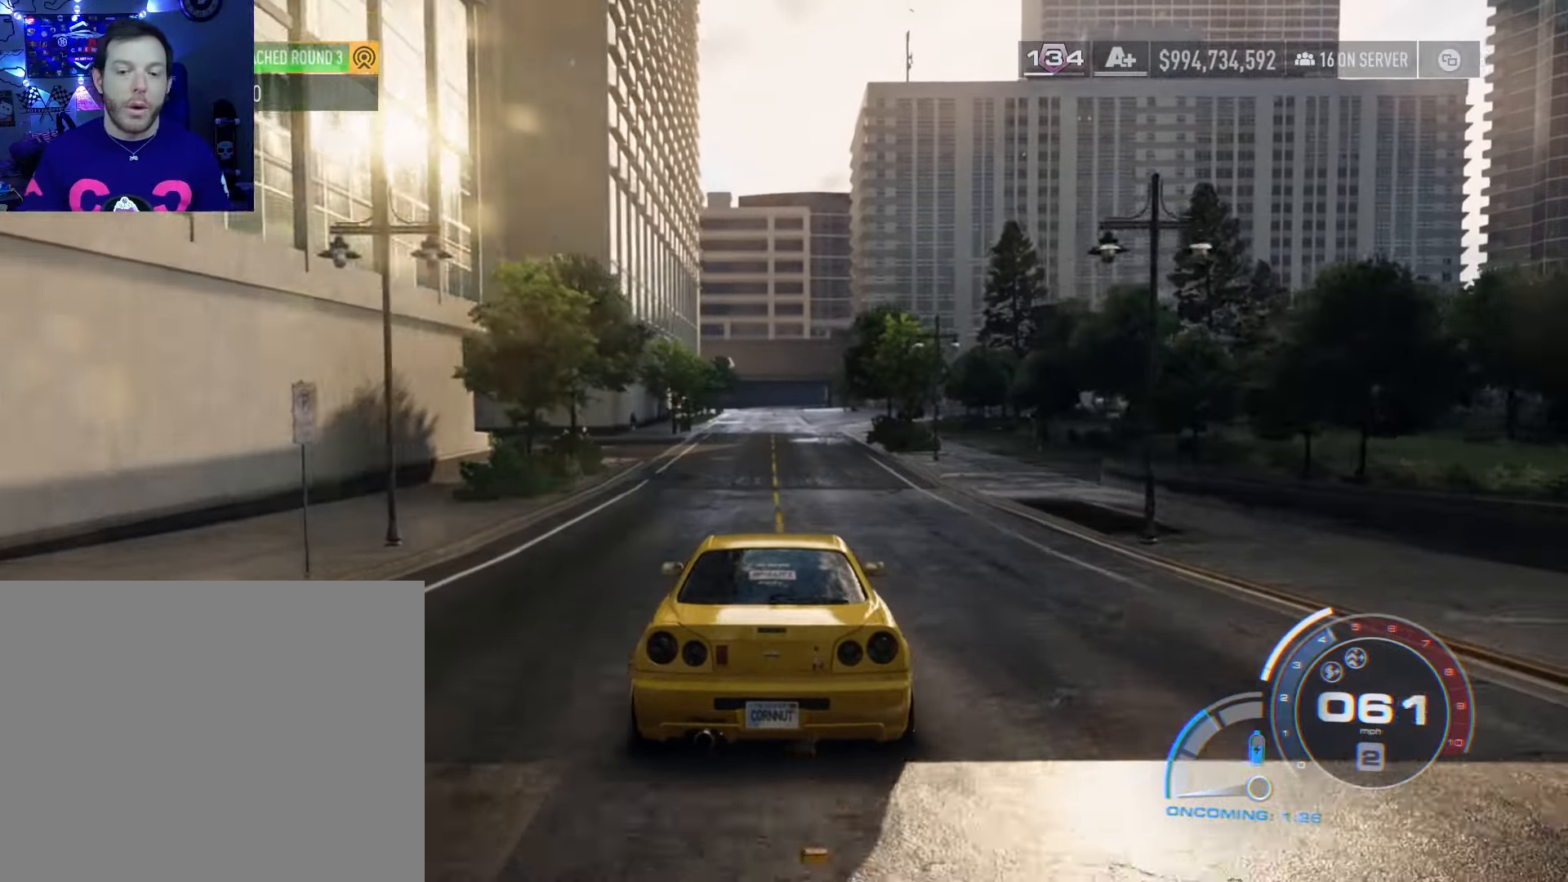
{"buttons": ["R2"], "left_stick": "right", "right_stick": "center", "events": [[367, "left_stick", "center"], [433, "left_stick", "right"]]}
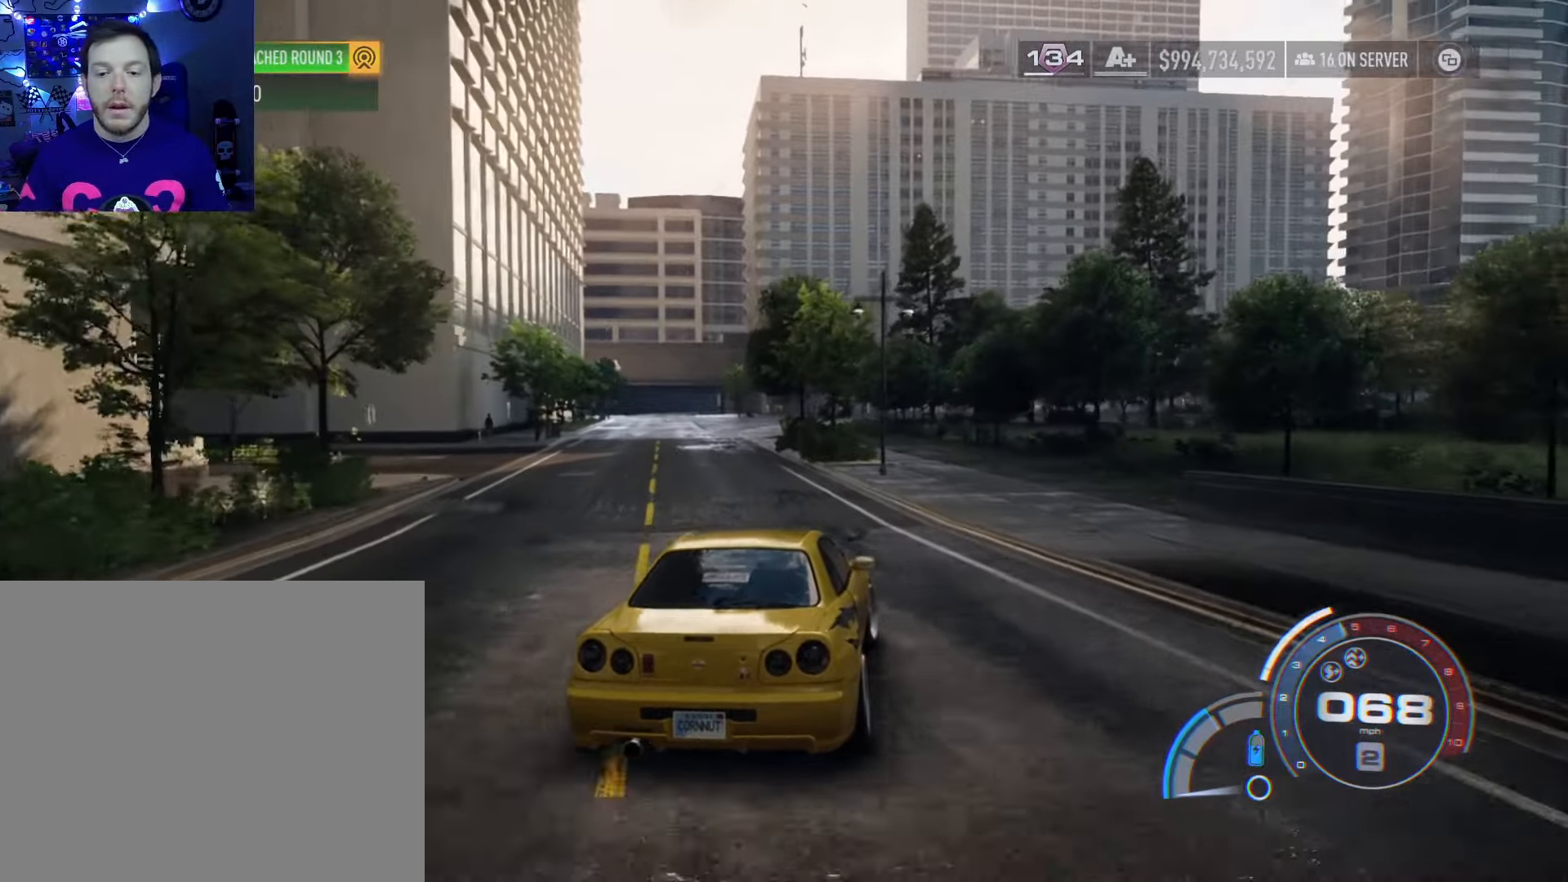
{"buttons": [], "left_stick": "right", "right_stick": "center", "events": [[433, "R2", "up"]]}
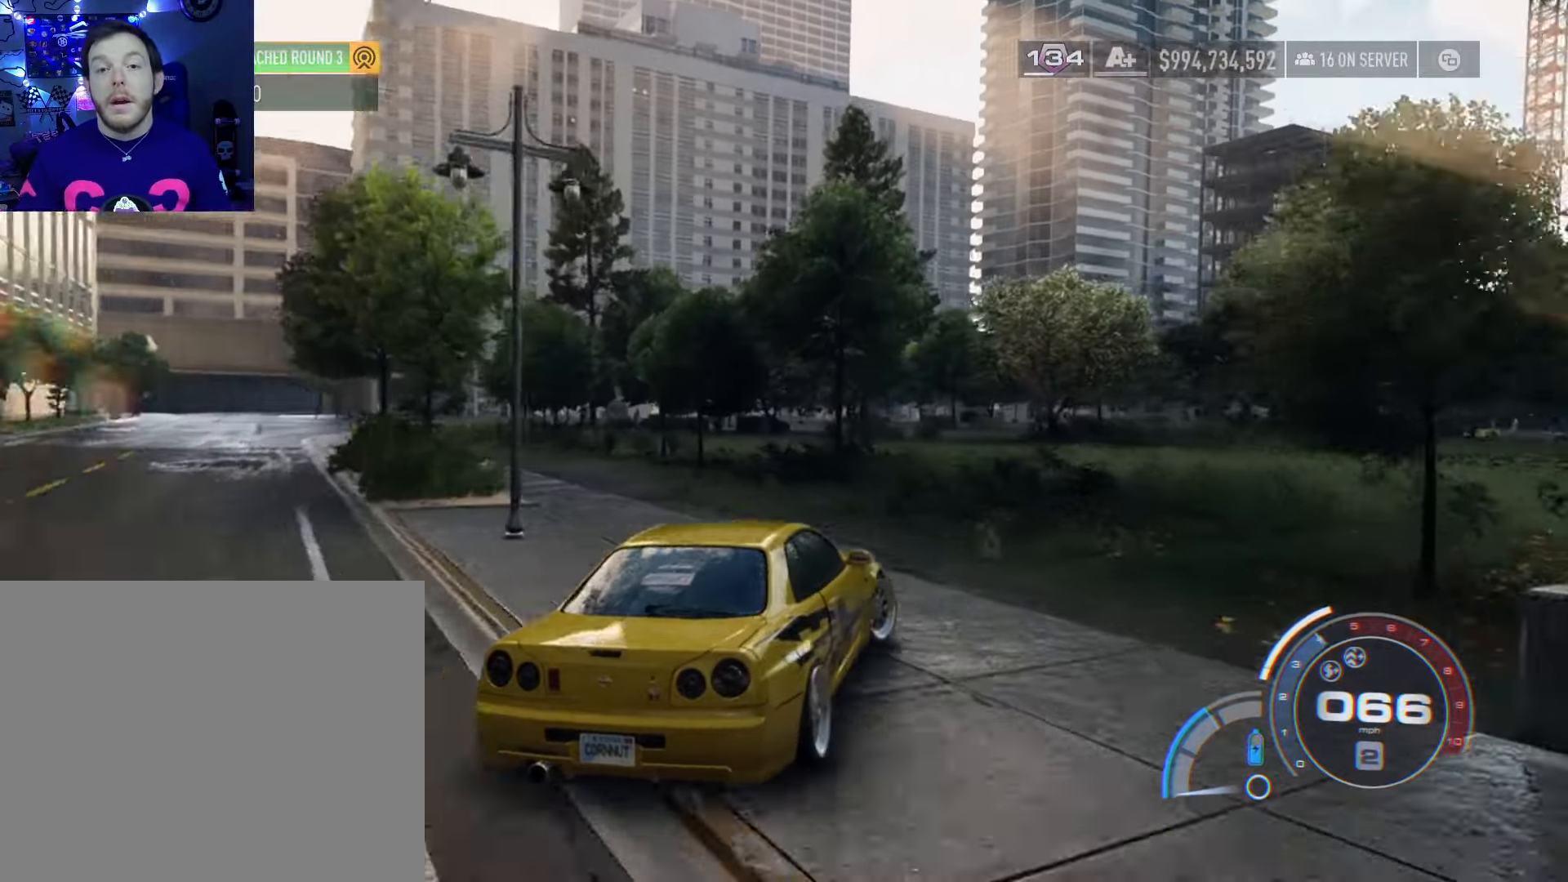
{"buttons": [], "left_stick": "right", "right_stick": "center", "events": []}
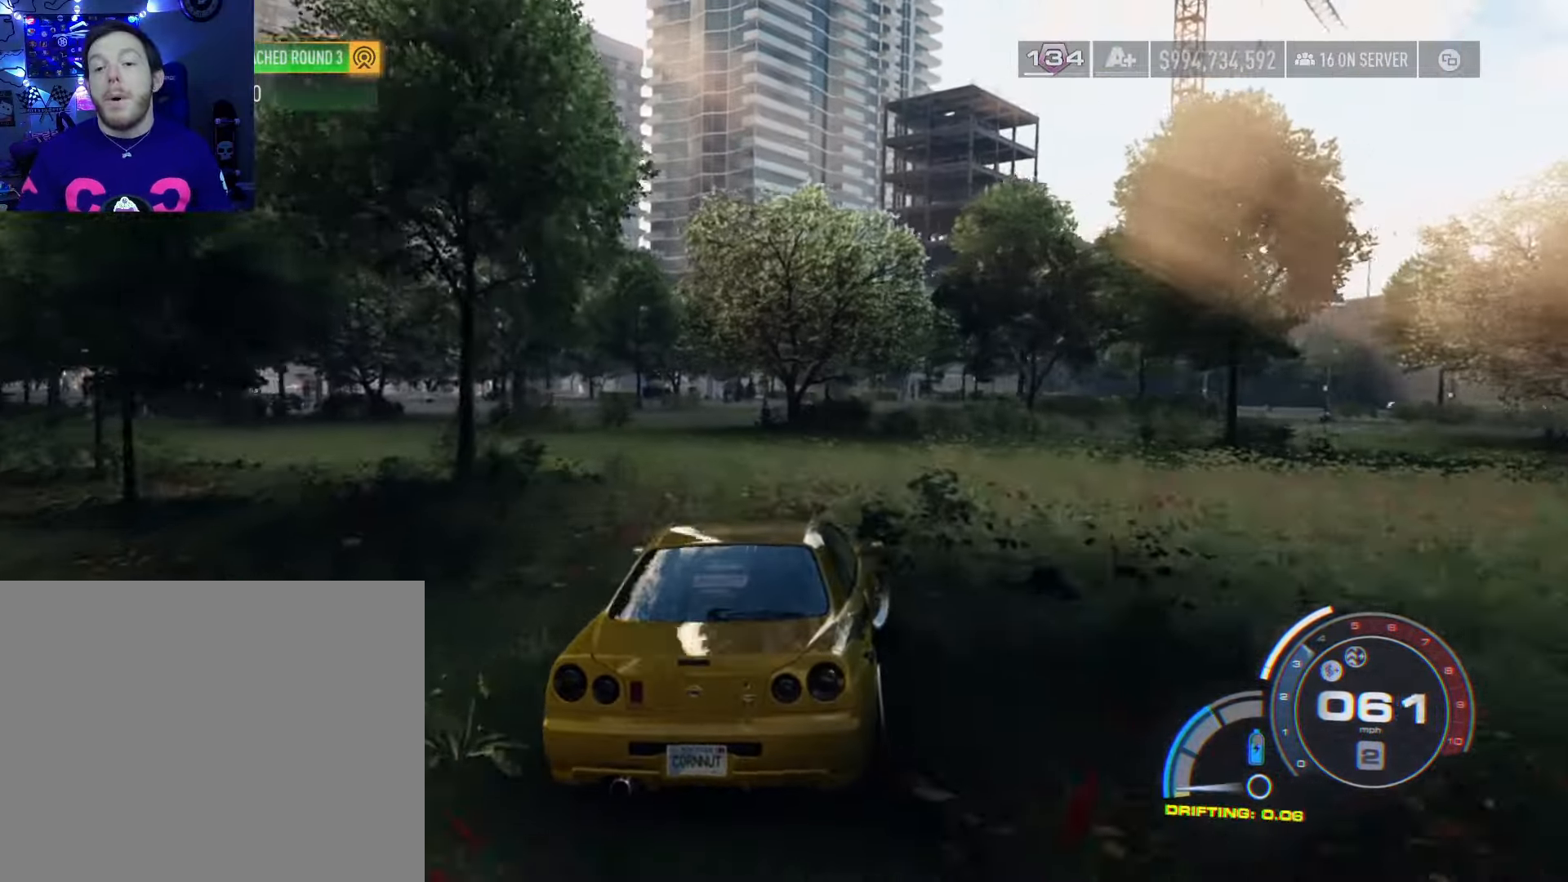
{"buttons": [], "left_stick": "center", "right_stick": "center", "events": [[467, "left_stick", "center"]]}
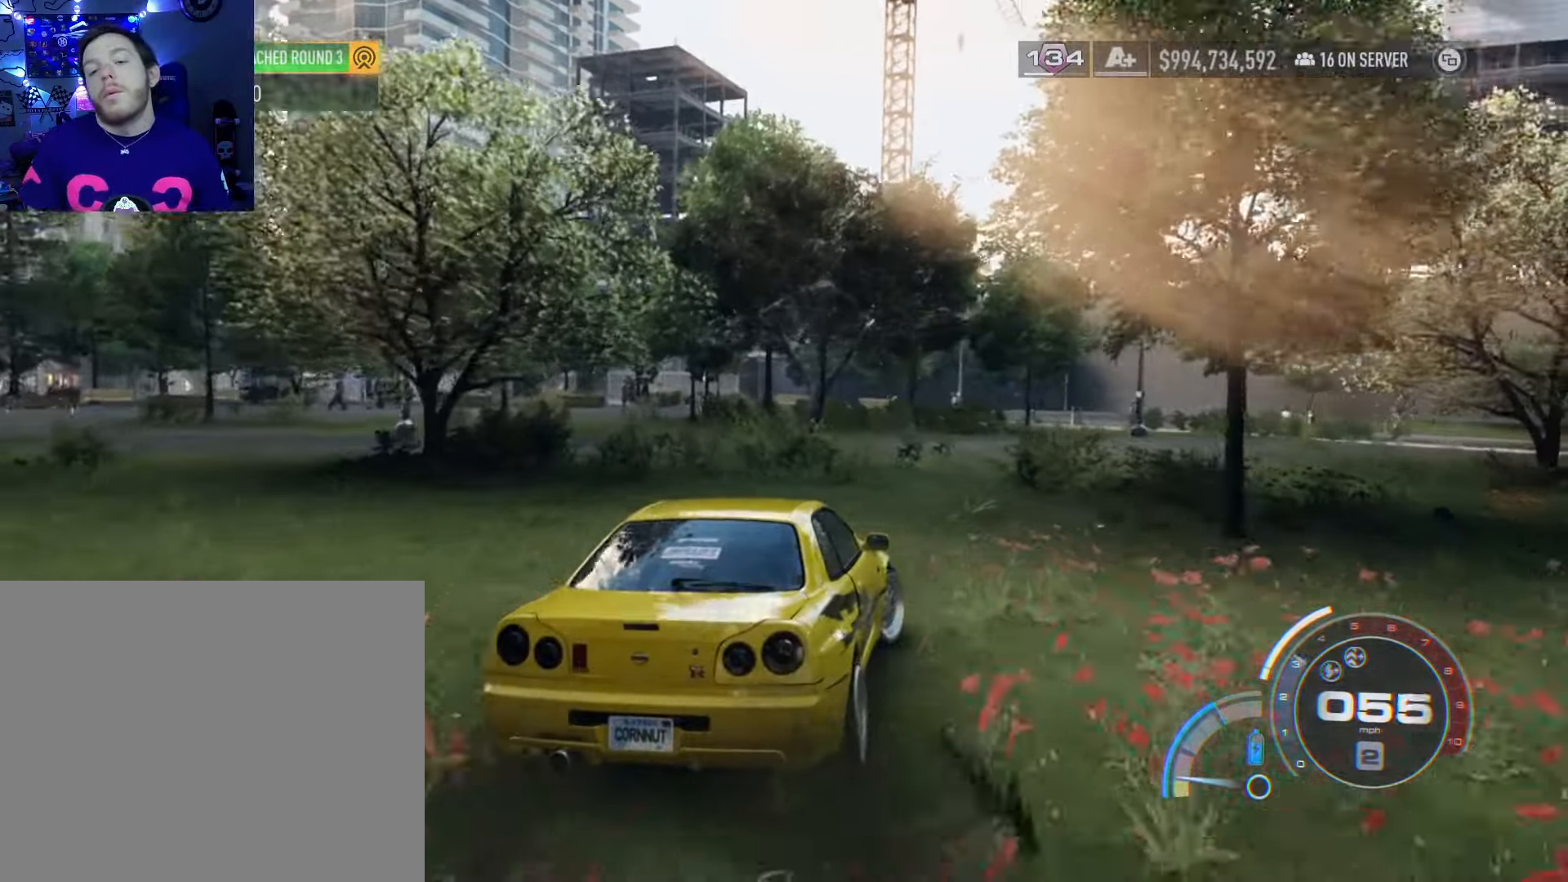
{"buttons": [], "left_stick": "center", "right_stick": "center", "events": [[250, "left_stick", "right"], [450, "left_stick", "center"]]}
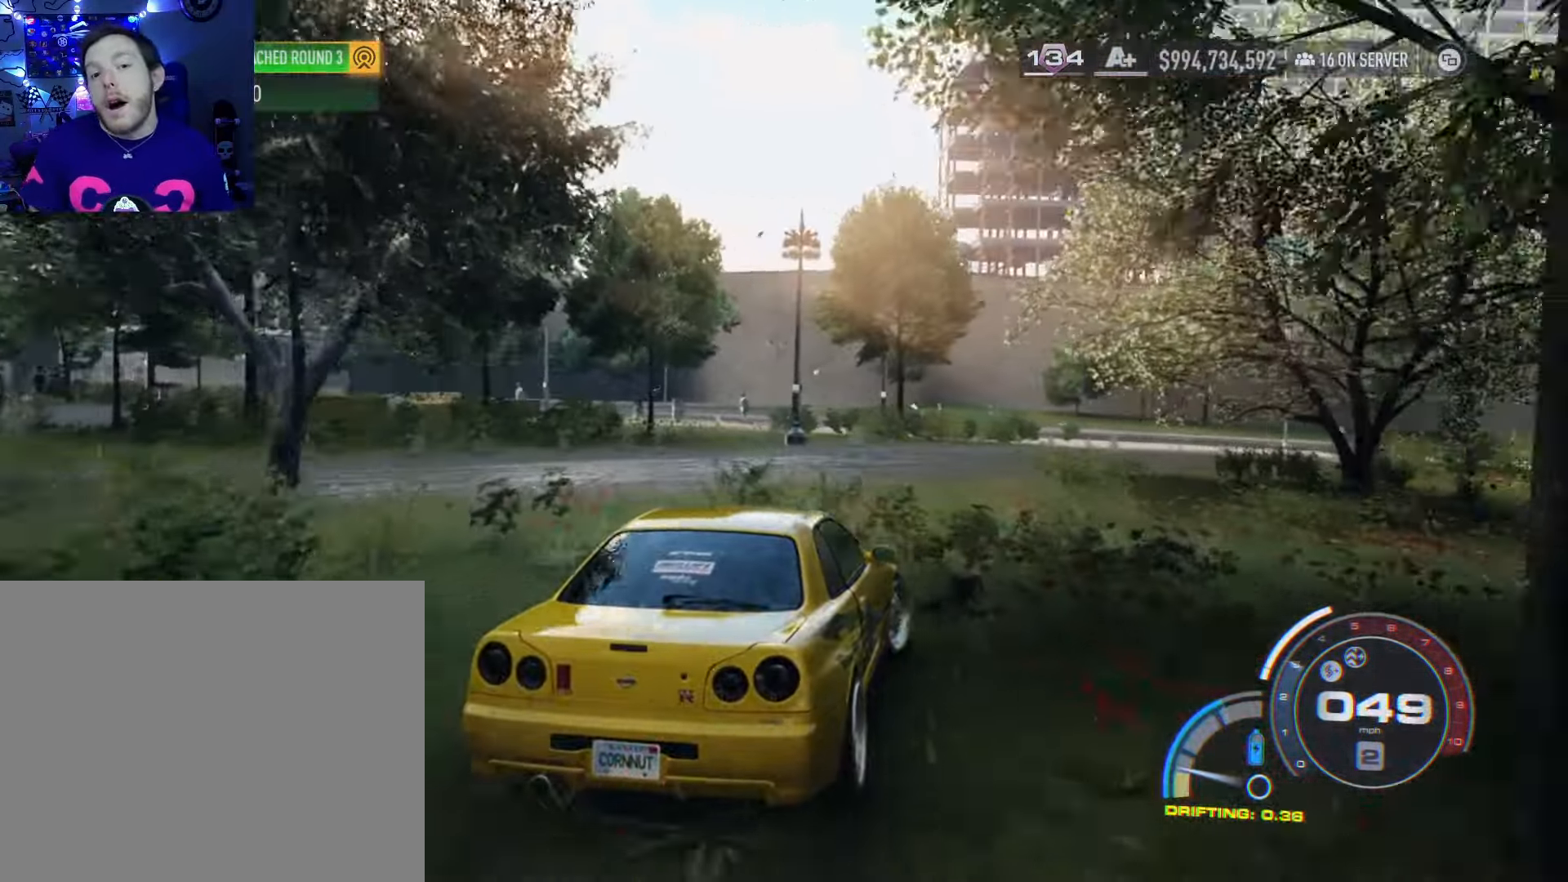
{"buttons": ["R2"], "left_stick": "center", "right_stick": "center", "events": [[17, "R2", "down"], [67, "left_stick", "right"], [217, "left_stick", "center"]]}
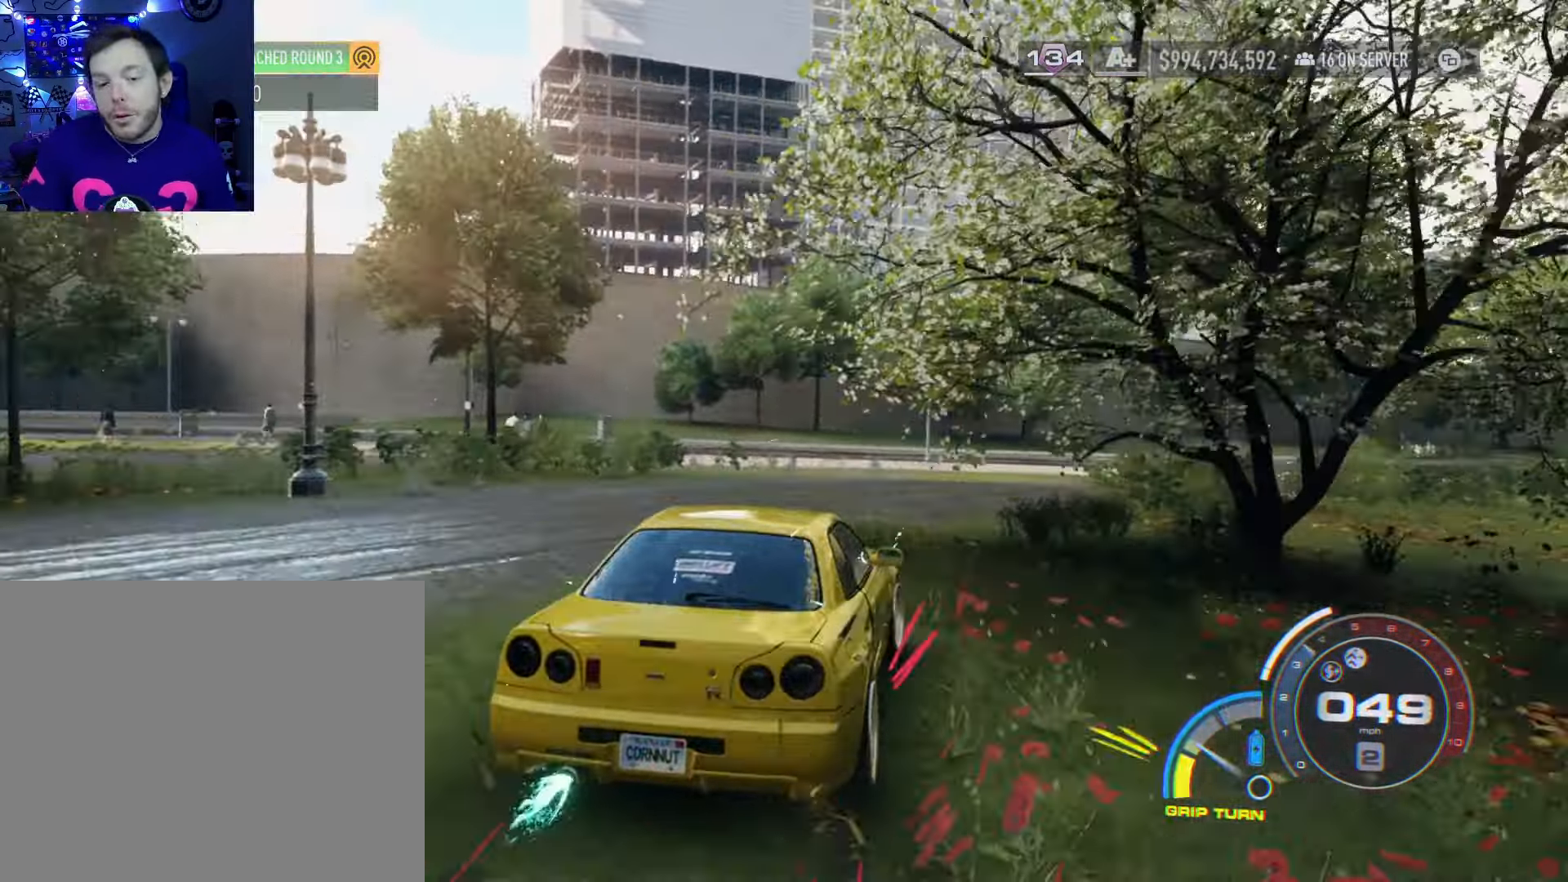
{"buttons": ["R2"], "left_stick": "right", "right_stick": "center", "events": [[33, "left_stick", "right"], [183, "left_stick", "center"], [367, "left_stick", "right"]]}
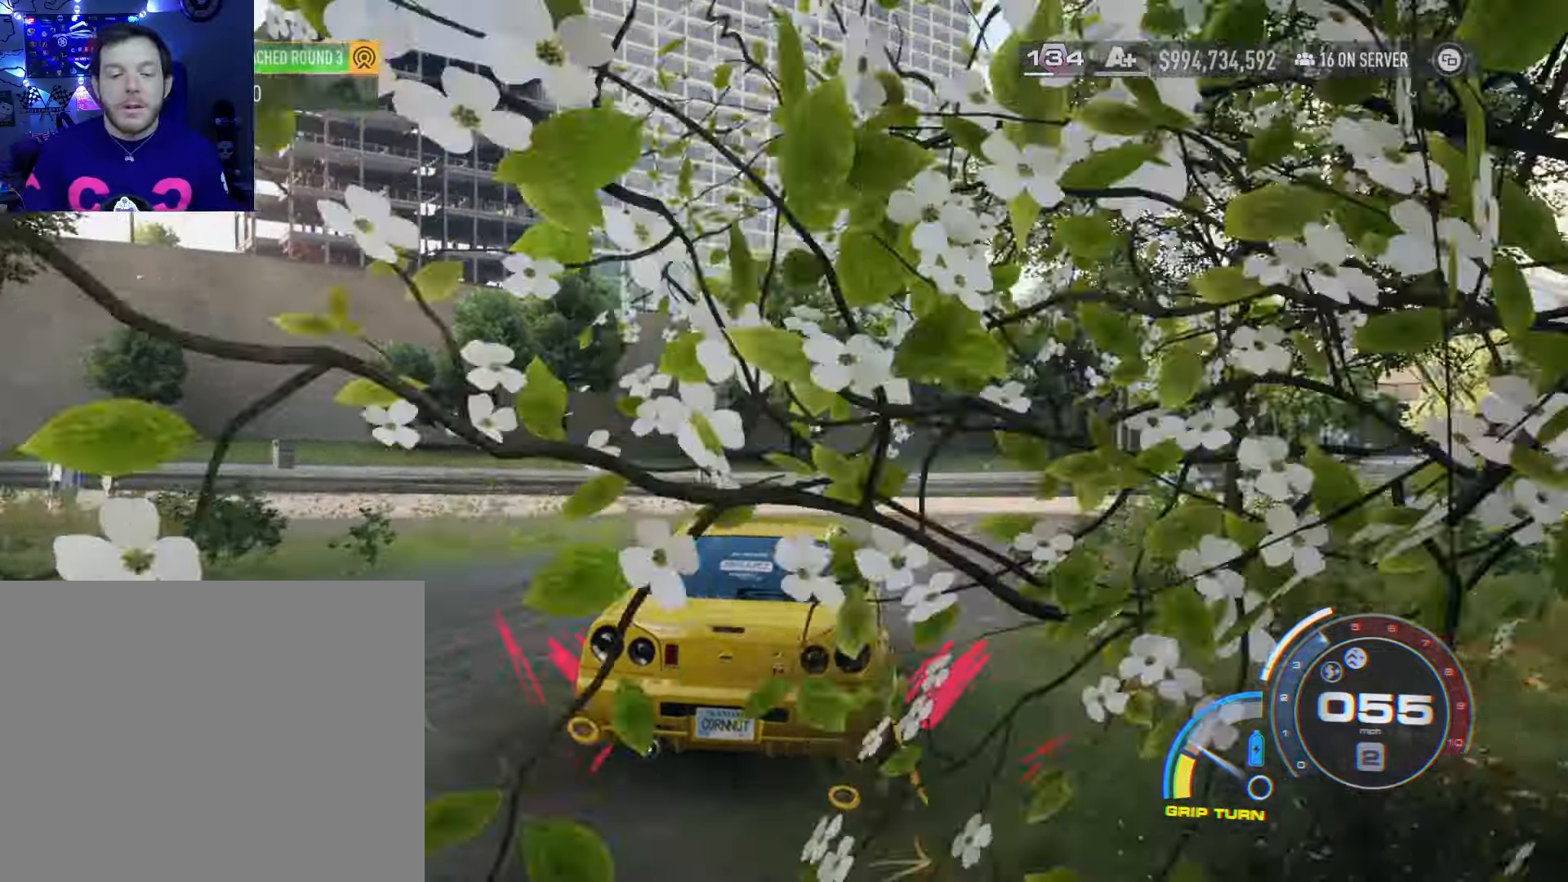
{"buttons": ["R2"], "left_stick": "right", "right_stick": "center", "events": [[283, "left_stick", "center"], [433, "left_stick", "right"]]}